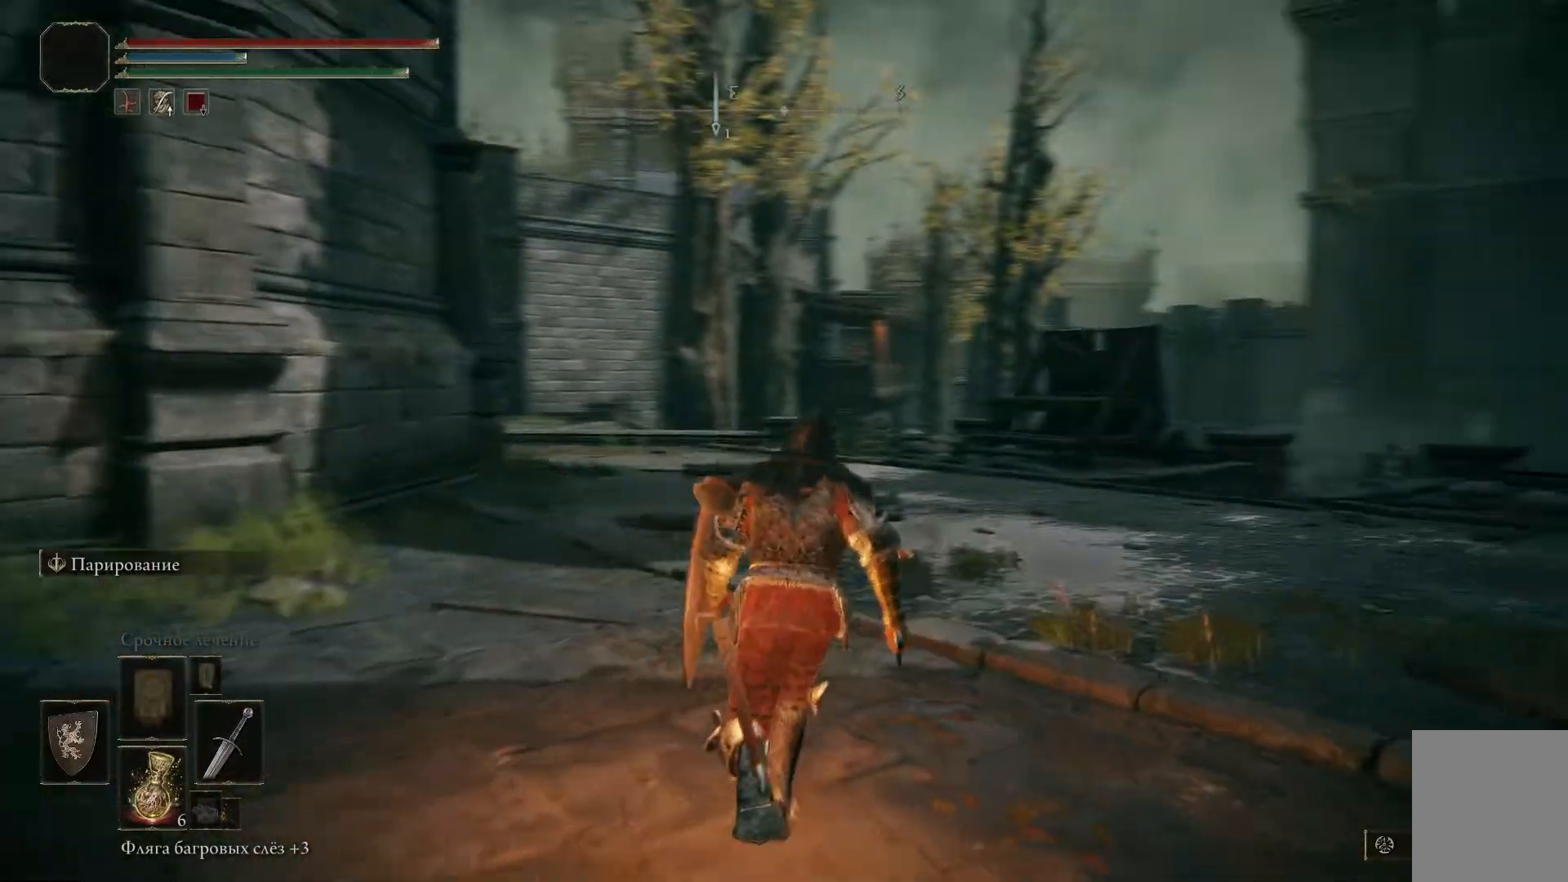
Gameplay with a controller (Xbox layout); each line is a JSON object with the inputs held at the frame after it. "events" lists button and stick changes between this image and that frame as [ms after this image, input, new state], when the widget could be followed in between.
{"buttons": ["B"], "left_stick": "up", "right_stick": "center", "events": [[167, "right_stick", "center"], [417, "B", "down"]]}
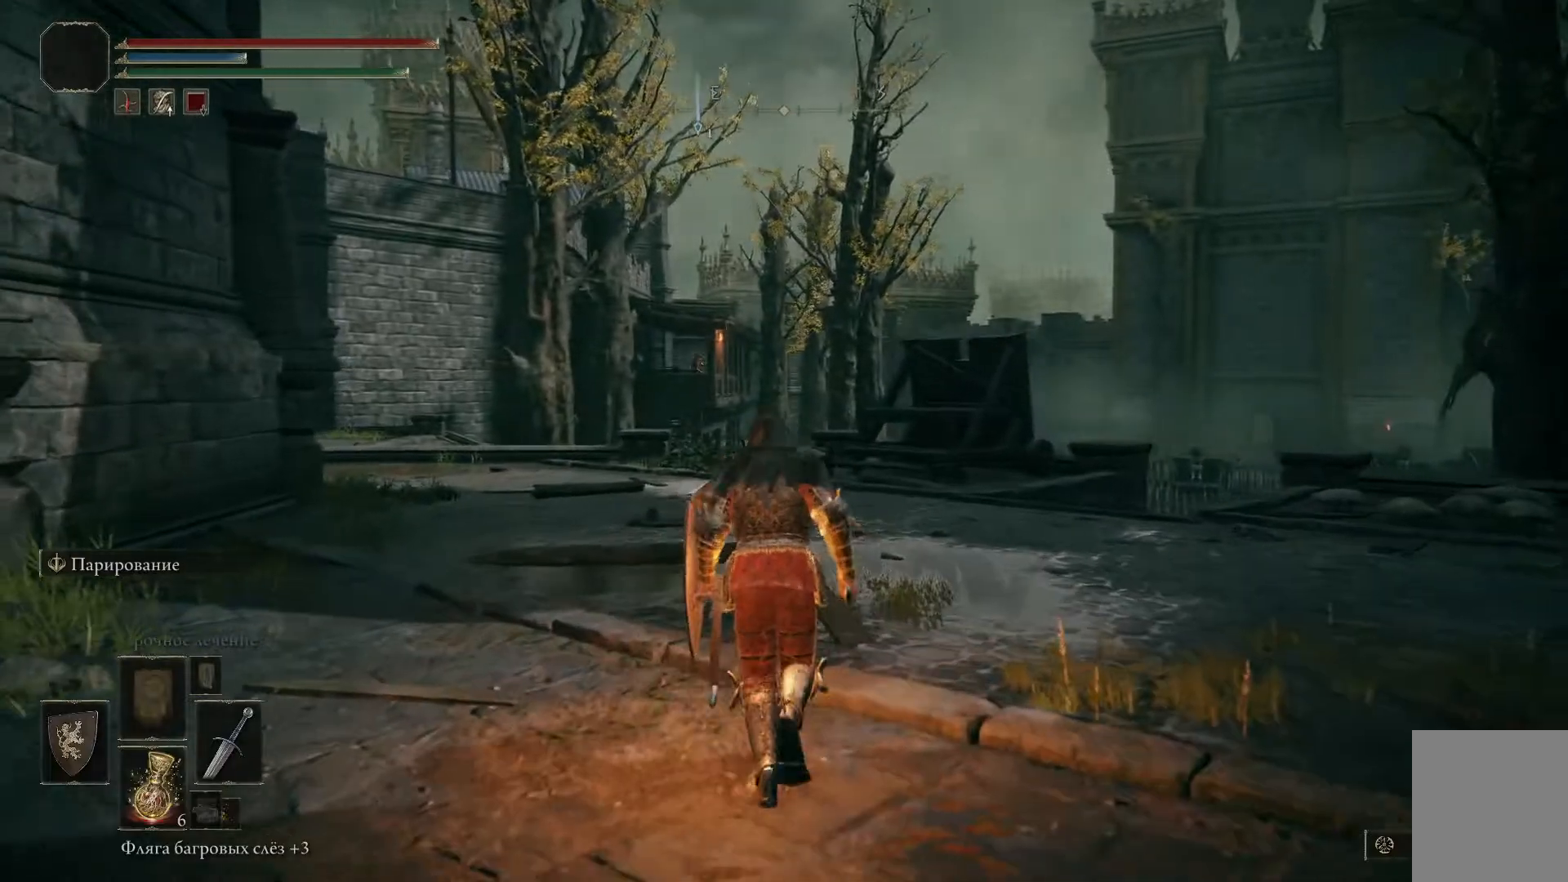
{"buttons": ["B"], "left_stick": "up-left", "right_stick": "center", "events": [[50, "left_stick", "up-left"]]}
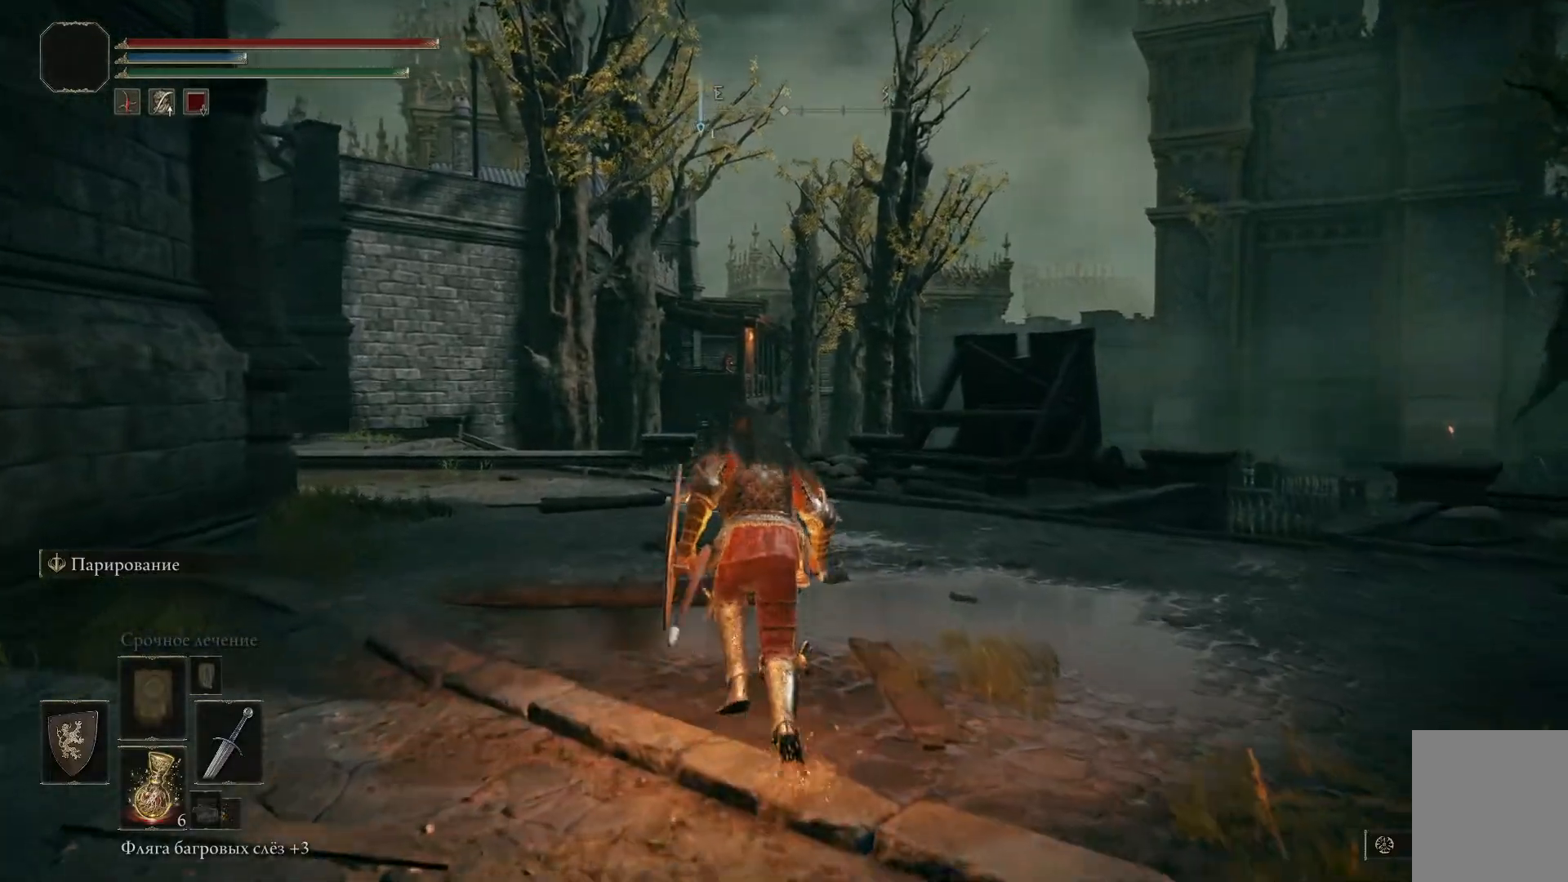
{"buttons": ["B"], "left_stick": "up", "right_stick": "center", "events": [[33, "left_stick", "up"]]}
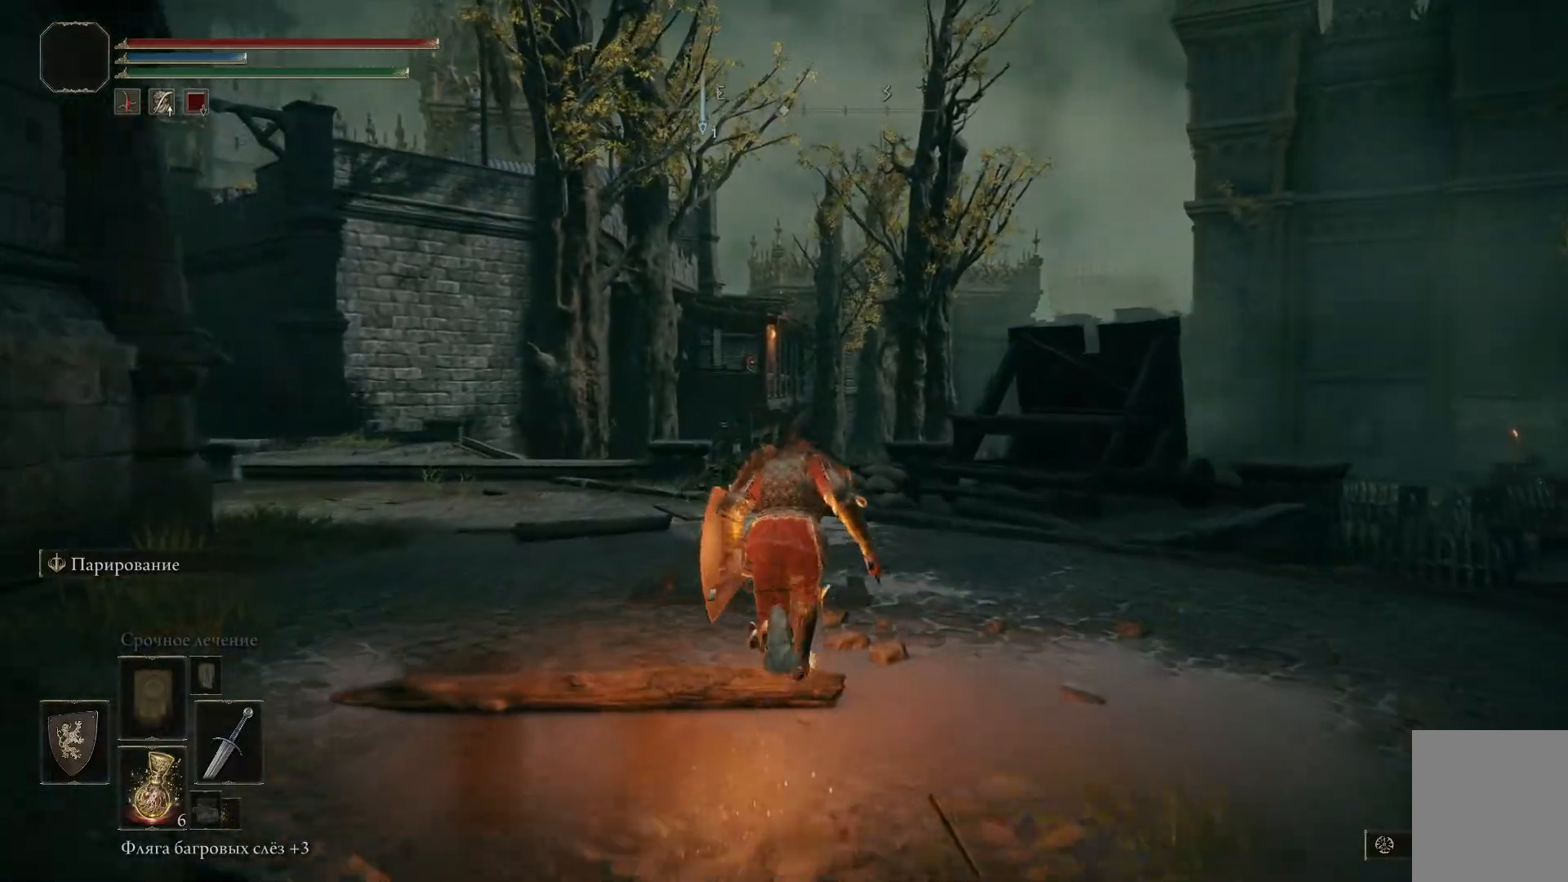
{"buttons": ["B"], "left_stick": "up-left", "right_stick": "center", "events": [[401, "left_stick", "up-left"]]}
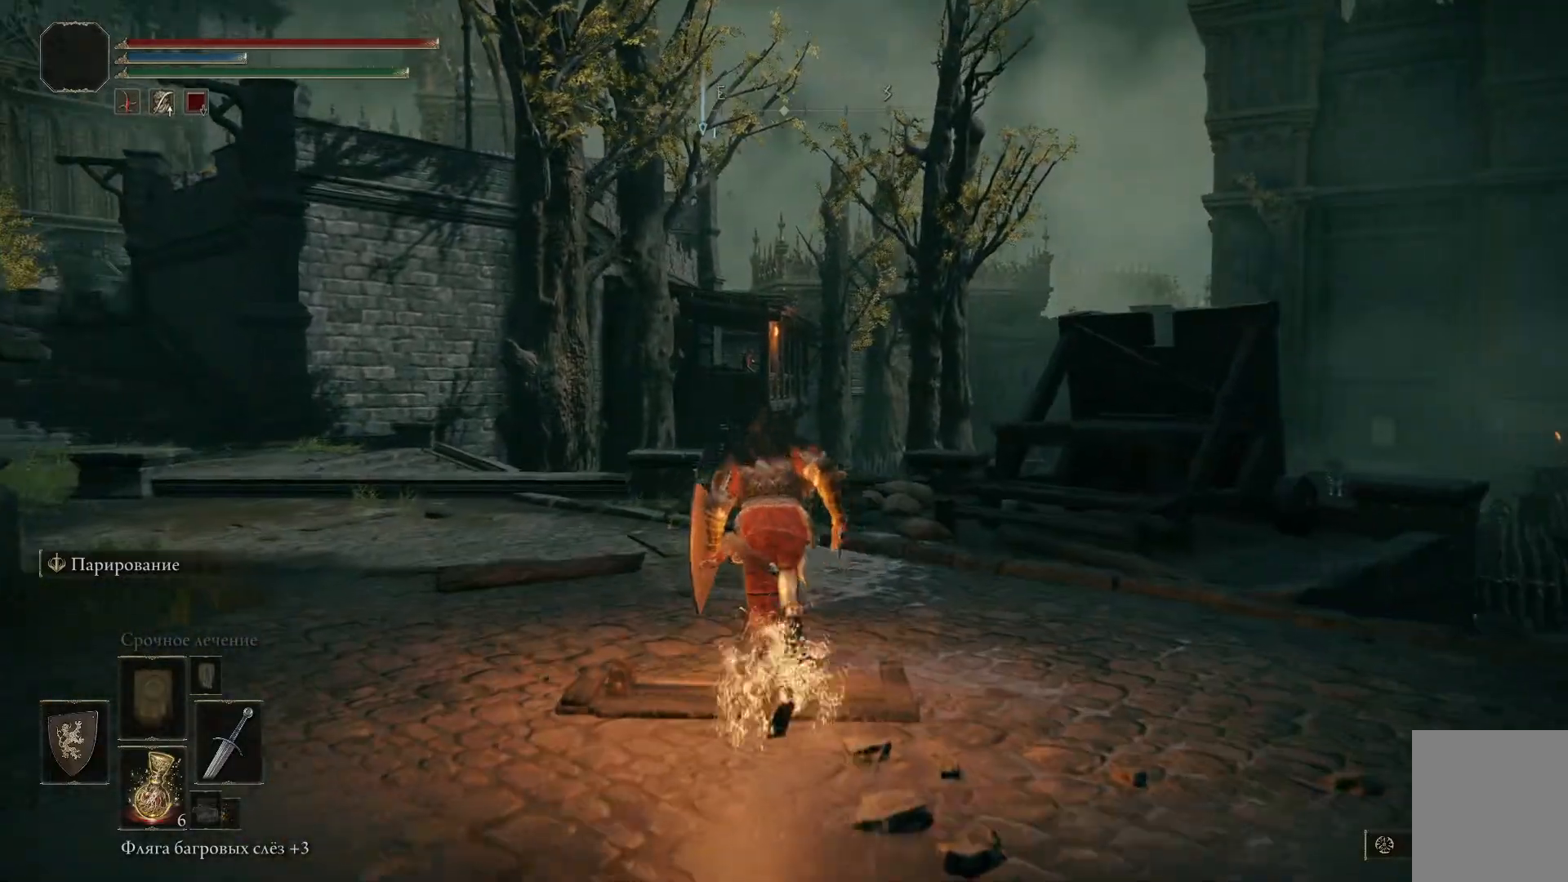
{"buttons": [], "left_stick": "up-left", "right_stick": "down", "events": [[17, "B", "up"], [484, "right_stick", "down"]]}
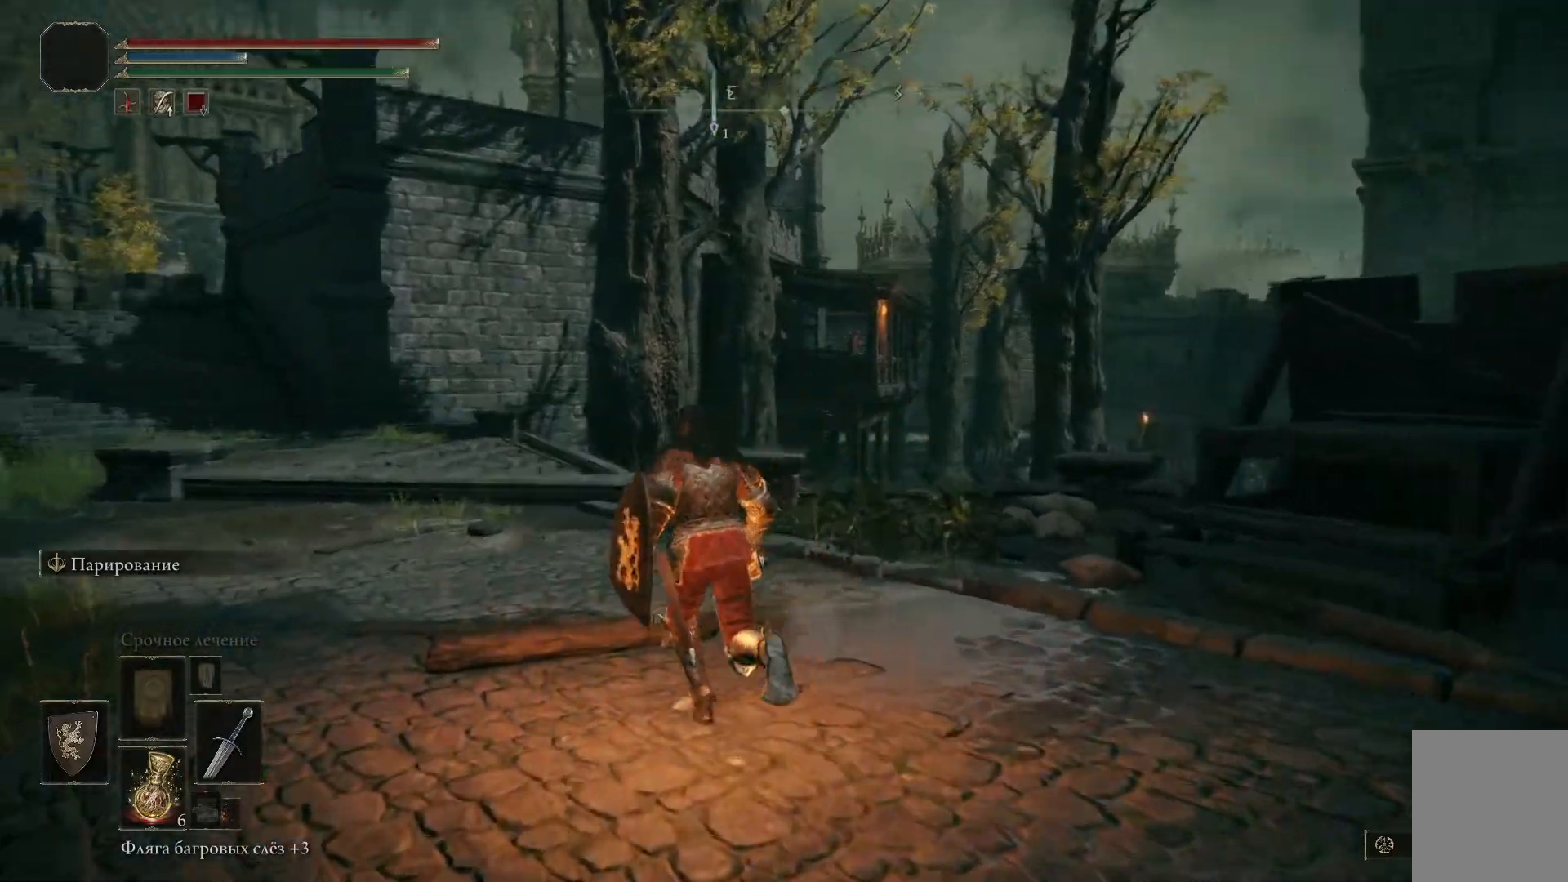
{"buttons": [], "left_stick": "up-left", "right_stick": "center", "events": [[267, "right_stick", "center"]]}
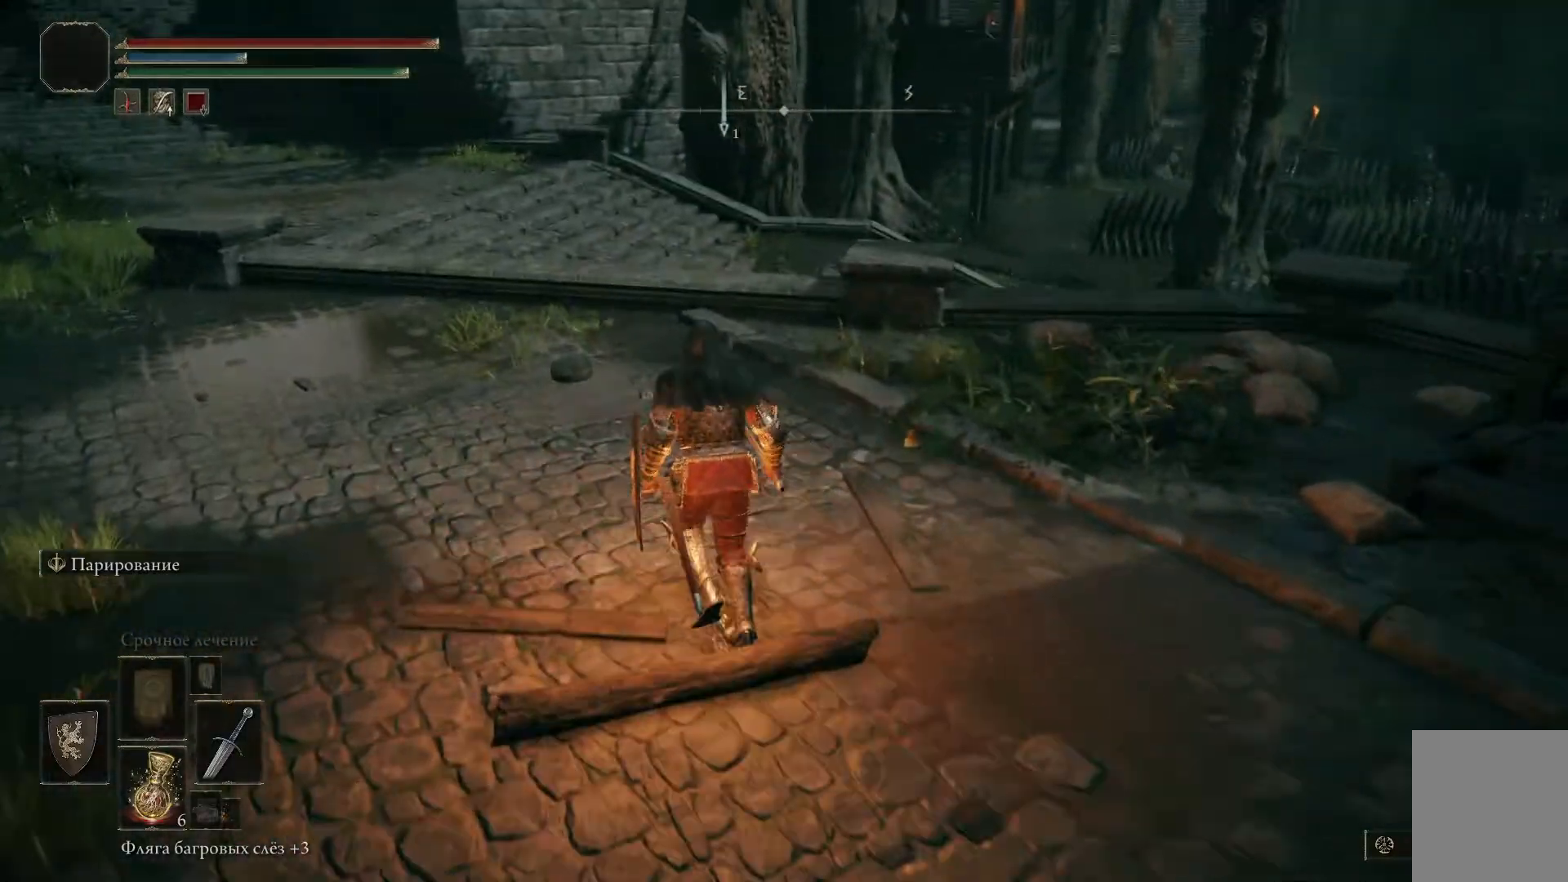
{"buttons": [], "left_stick": "up-left", "right_stick": "center", "events": []}
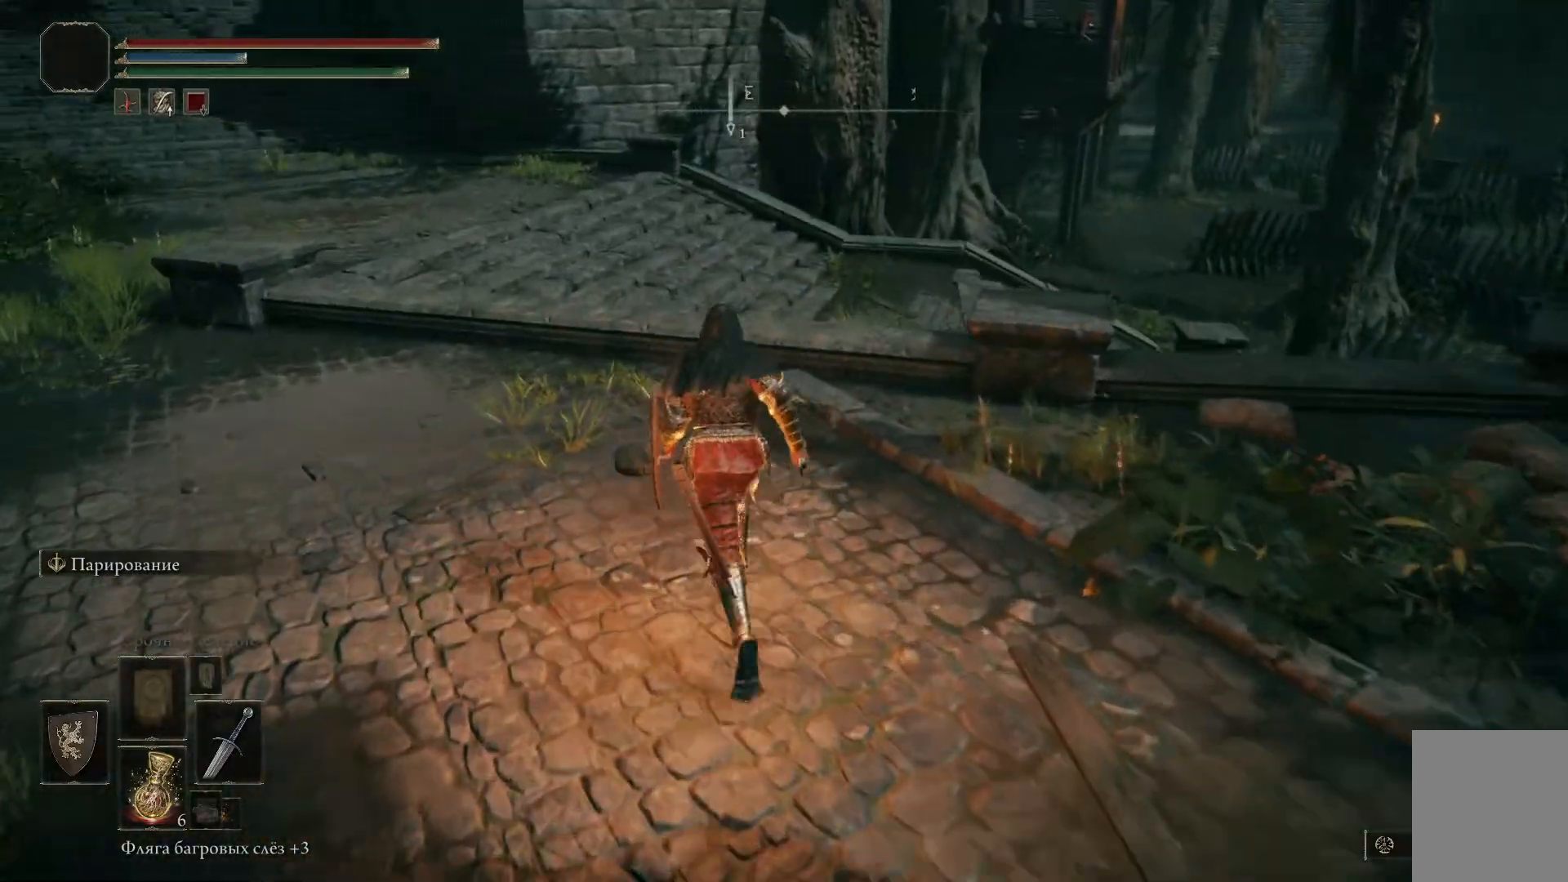
{"buttons": [], "left_stick": "up-left", "right_stick": "center", "events": []}
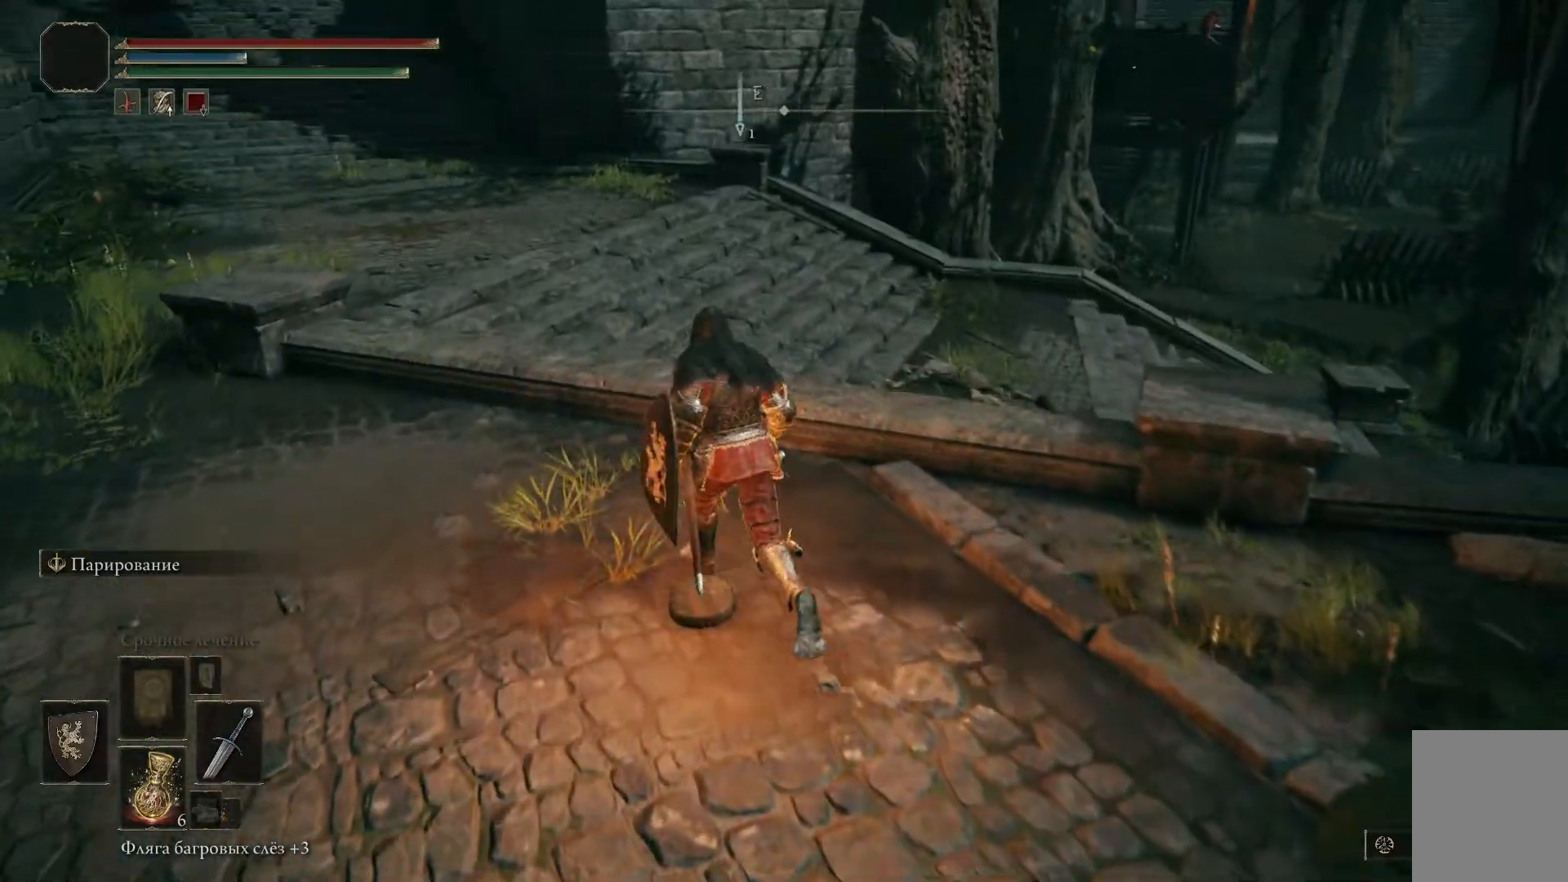
{"buttons": [], "left_stick": "left", "right_stick": "right", "events": [[100, "left_stick", "left"], [484, "right_stick", "right"]]}
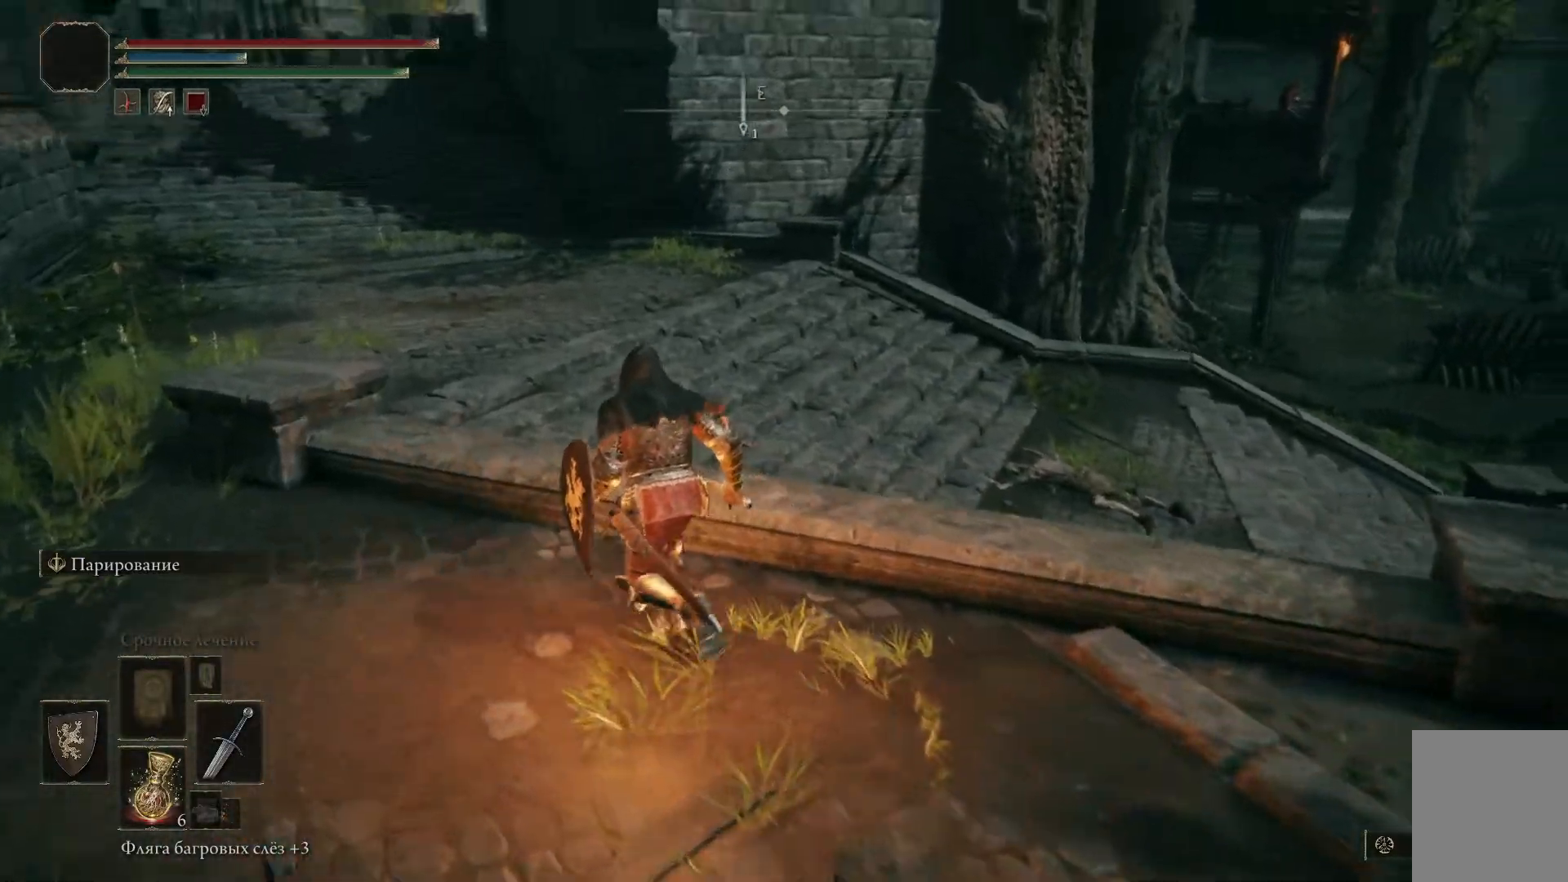
{"buttons": [], "left_stick": "left", "right_stick": "center", "events": [[33, "right_stick", "up-right"], [200, "right_stick", "center"]]}
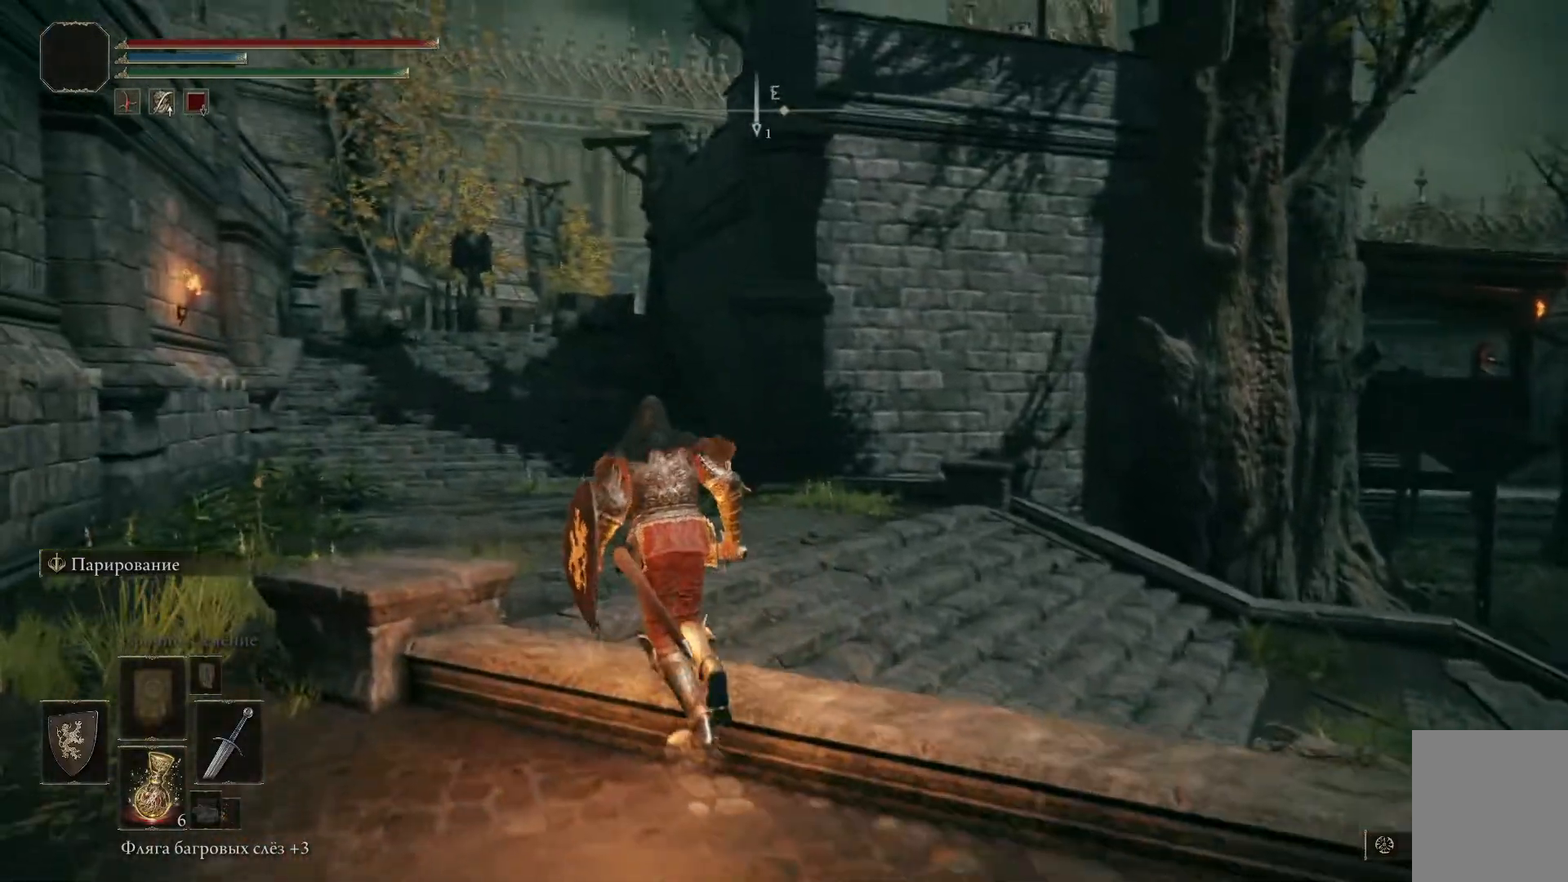
{"buttons": [], "left_stick": "up-left", "right_stick": "center", "events": [[384, "left_stick", "up-left"]]}
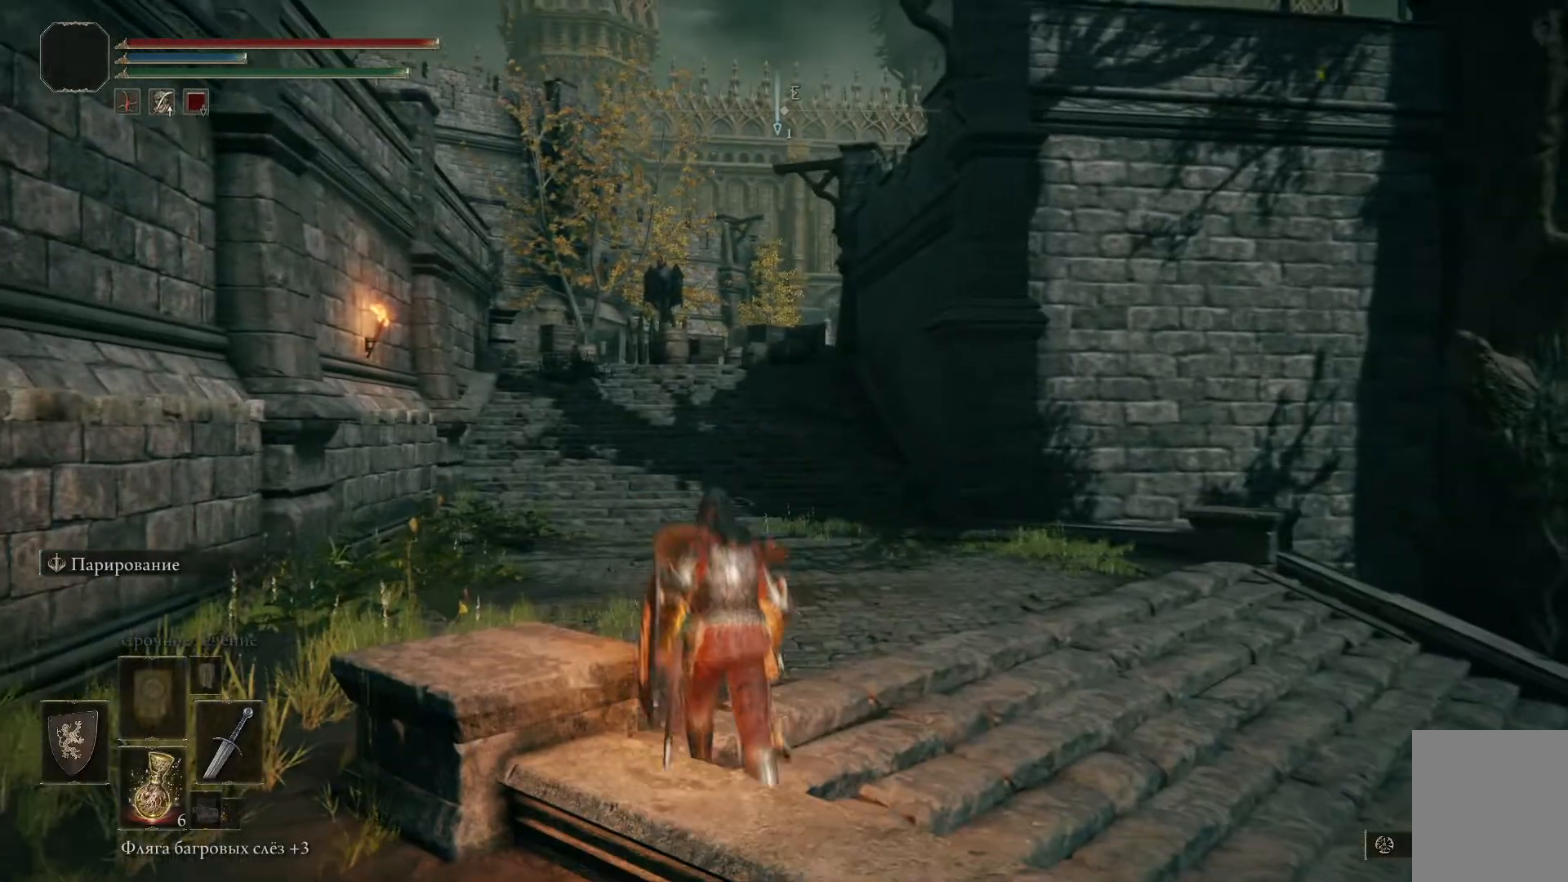
{"buttons": [], "left_stick": "right", "right_stick": "right", "events": [[216, "left_stick", "center"], [350, "left_stick", "right"], [383, "right_stick", "right"]]}
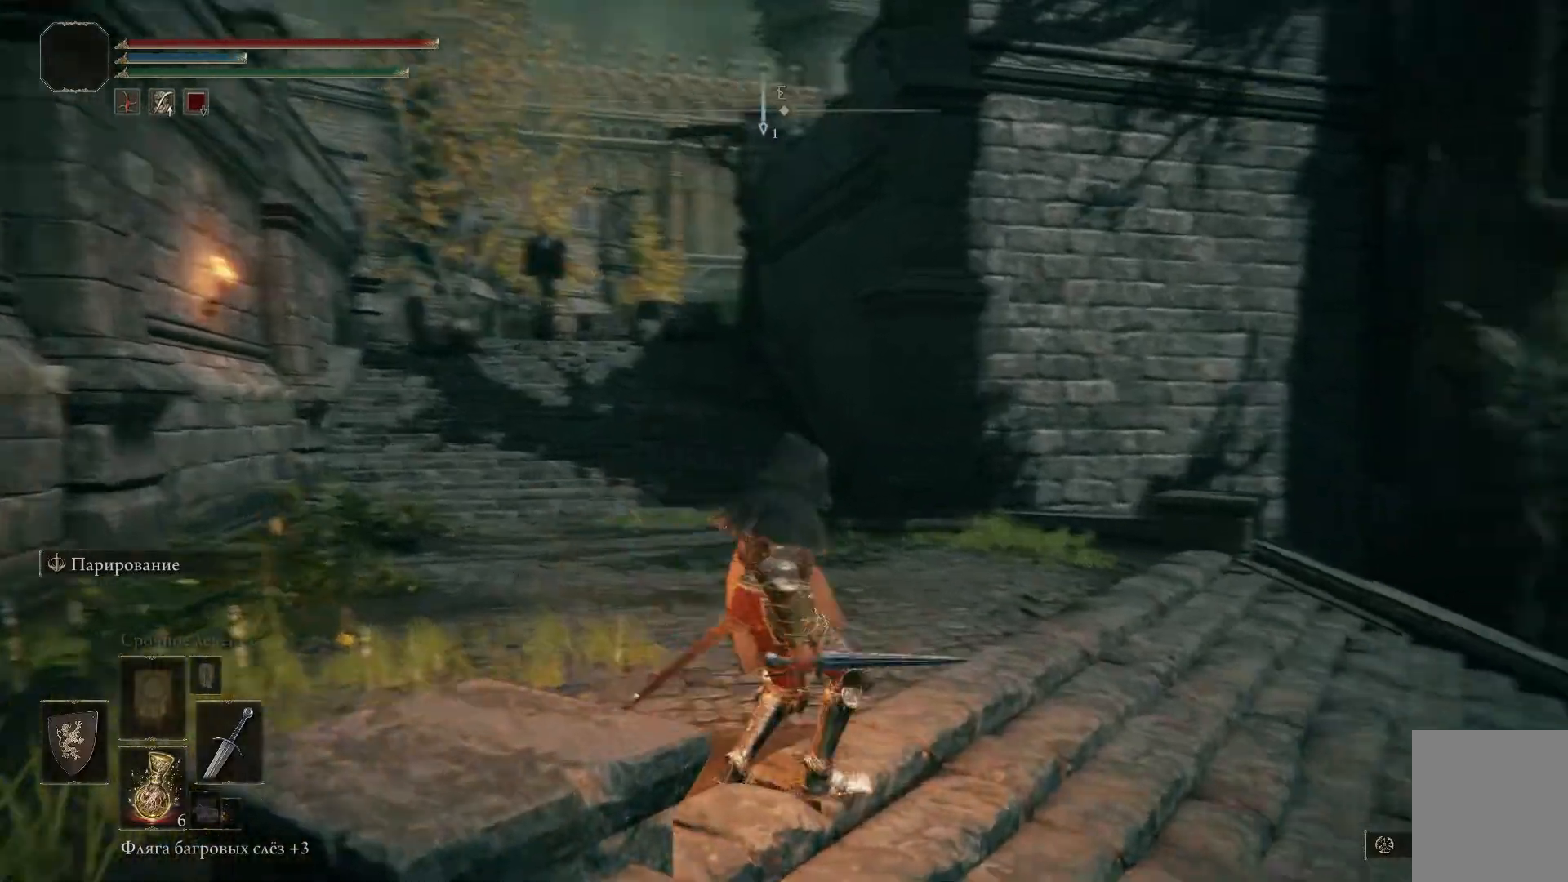
{"buttons": [], "left_stick": "center", "right_stick": "right", "events": [[484, "left_stick", "center"]]}
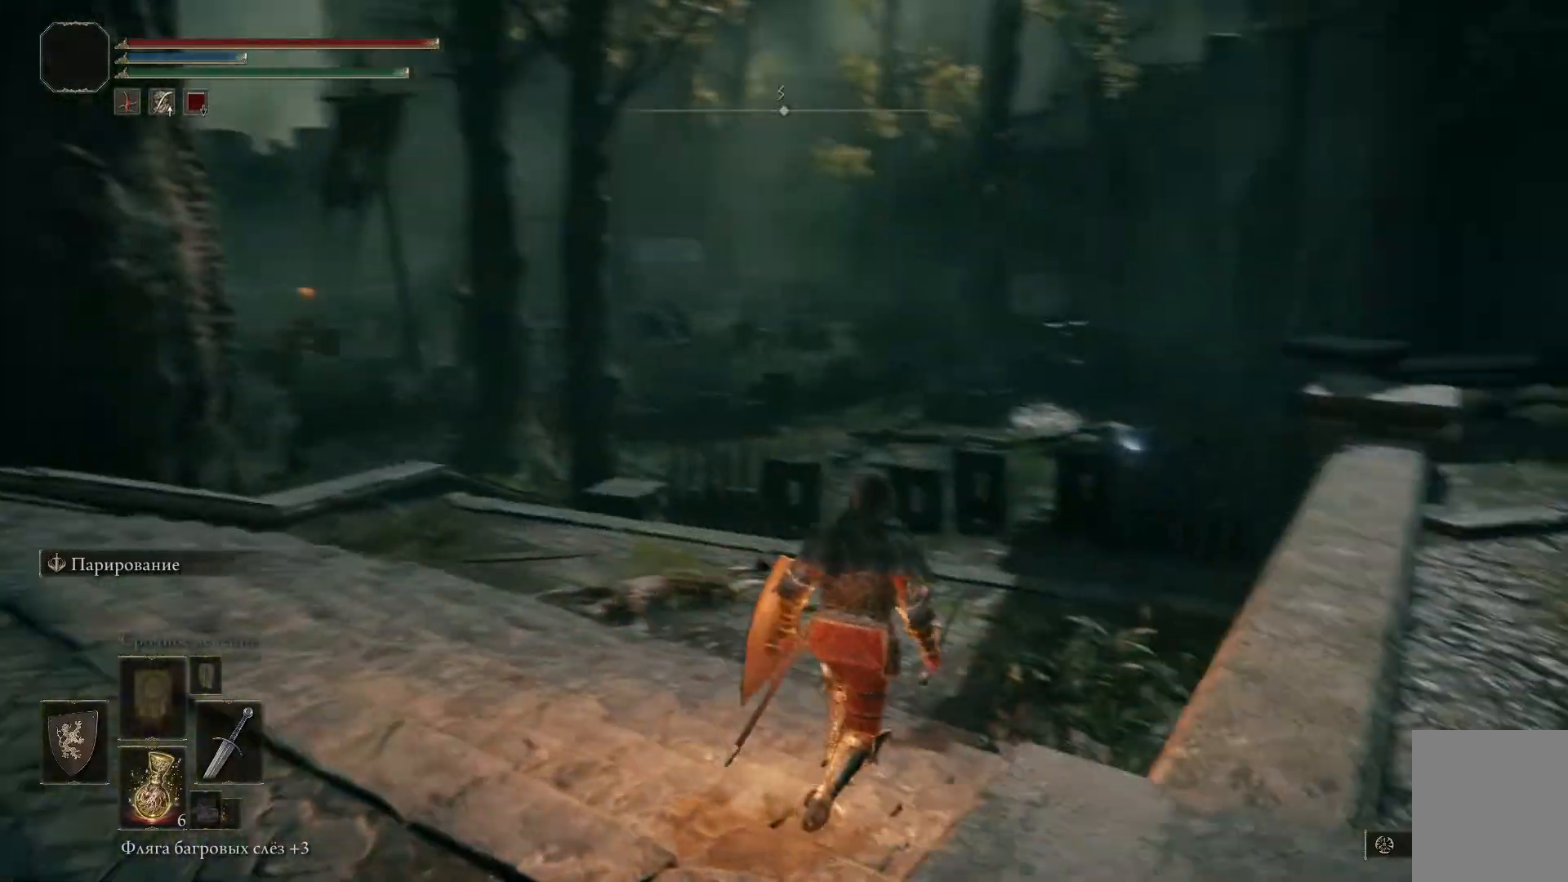
{"buttons": [], "left_stick": "center", "right_stick": "center", "events": [[133, "right_stick", "center"]]}
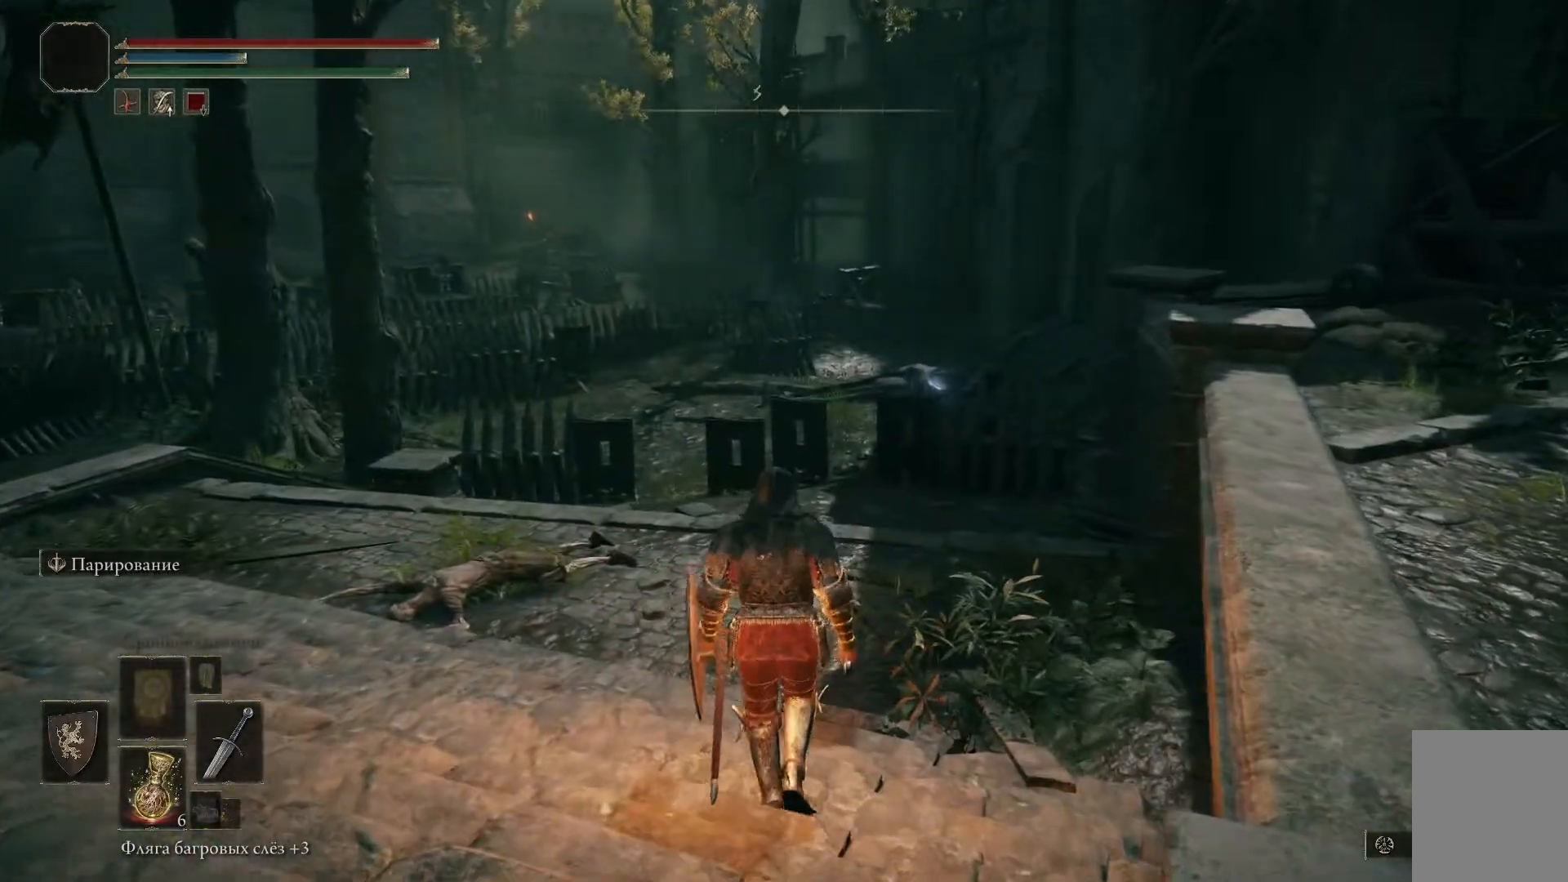
{"buttons": [], "left_stick": "center", "right_stick": "center", "events": []}
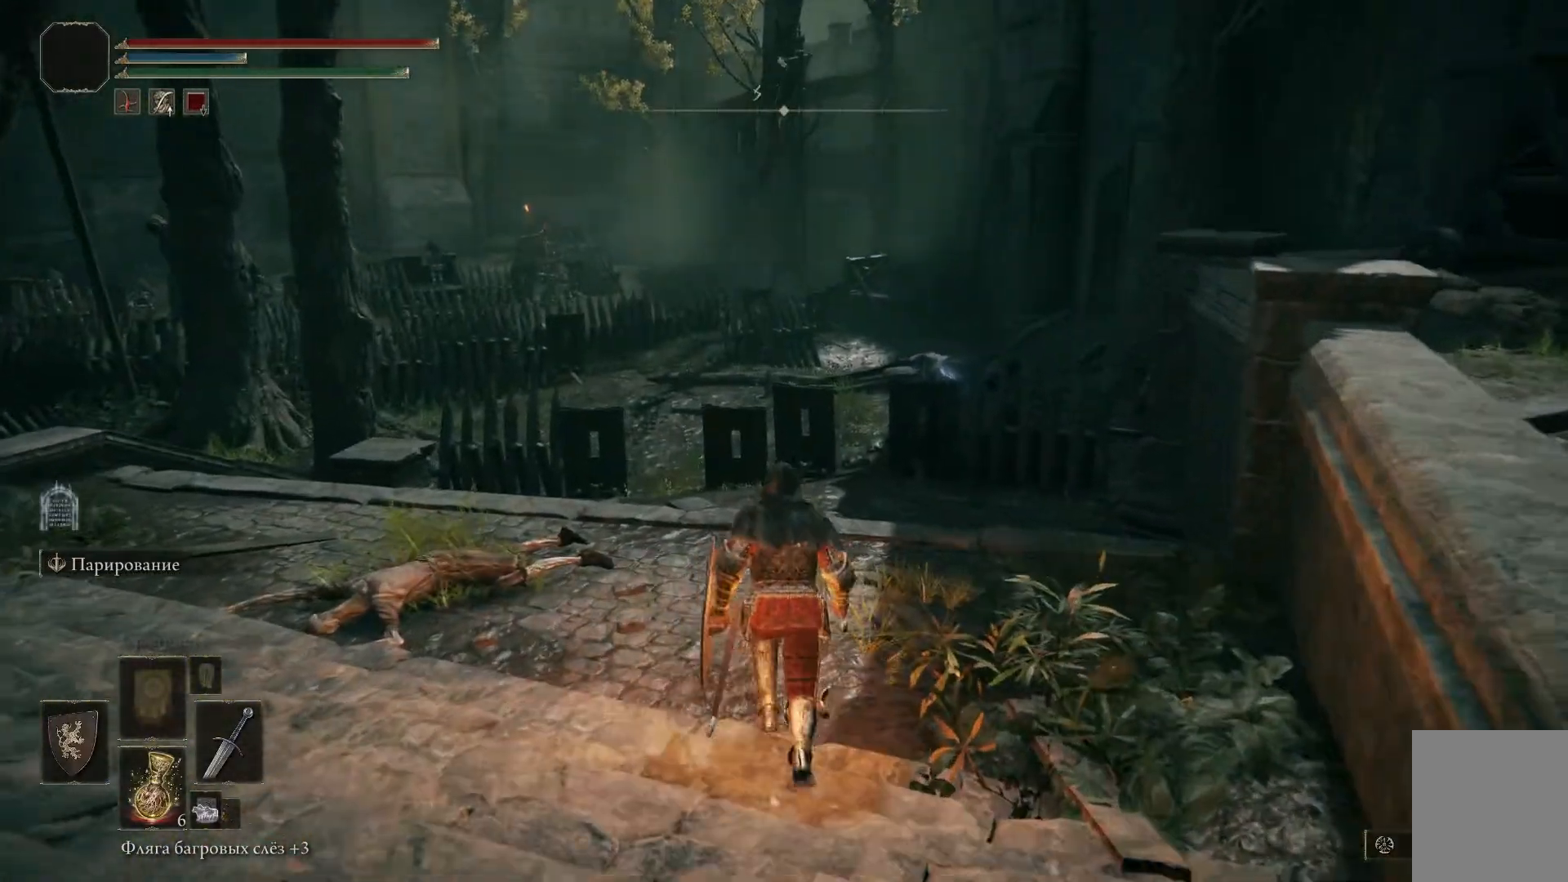
{"buttons": ["B"], "left_stick": "center", "right_stick": "center", "events": [[233, "B", "down"]]}
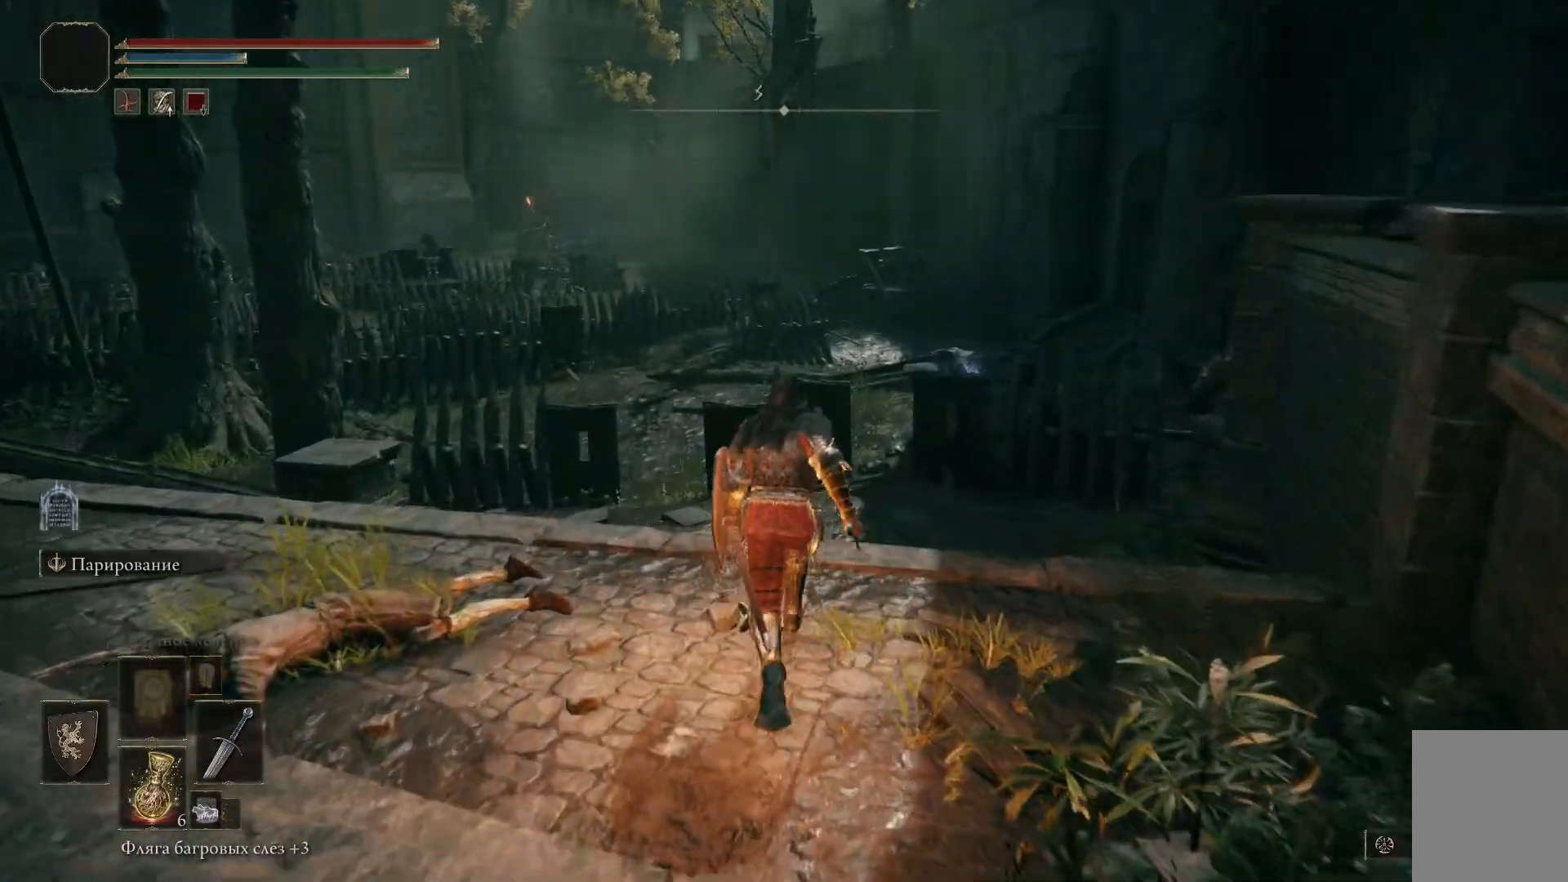
{"buttons": ["B"], "left_stick": "center", "right_stick": "center", "events": []}
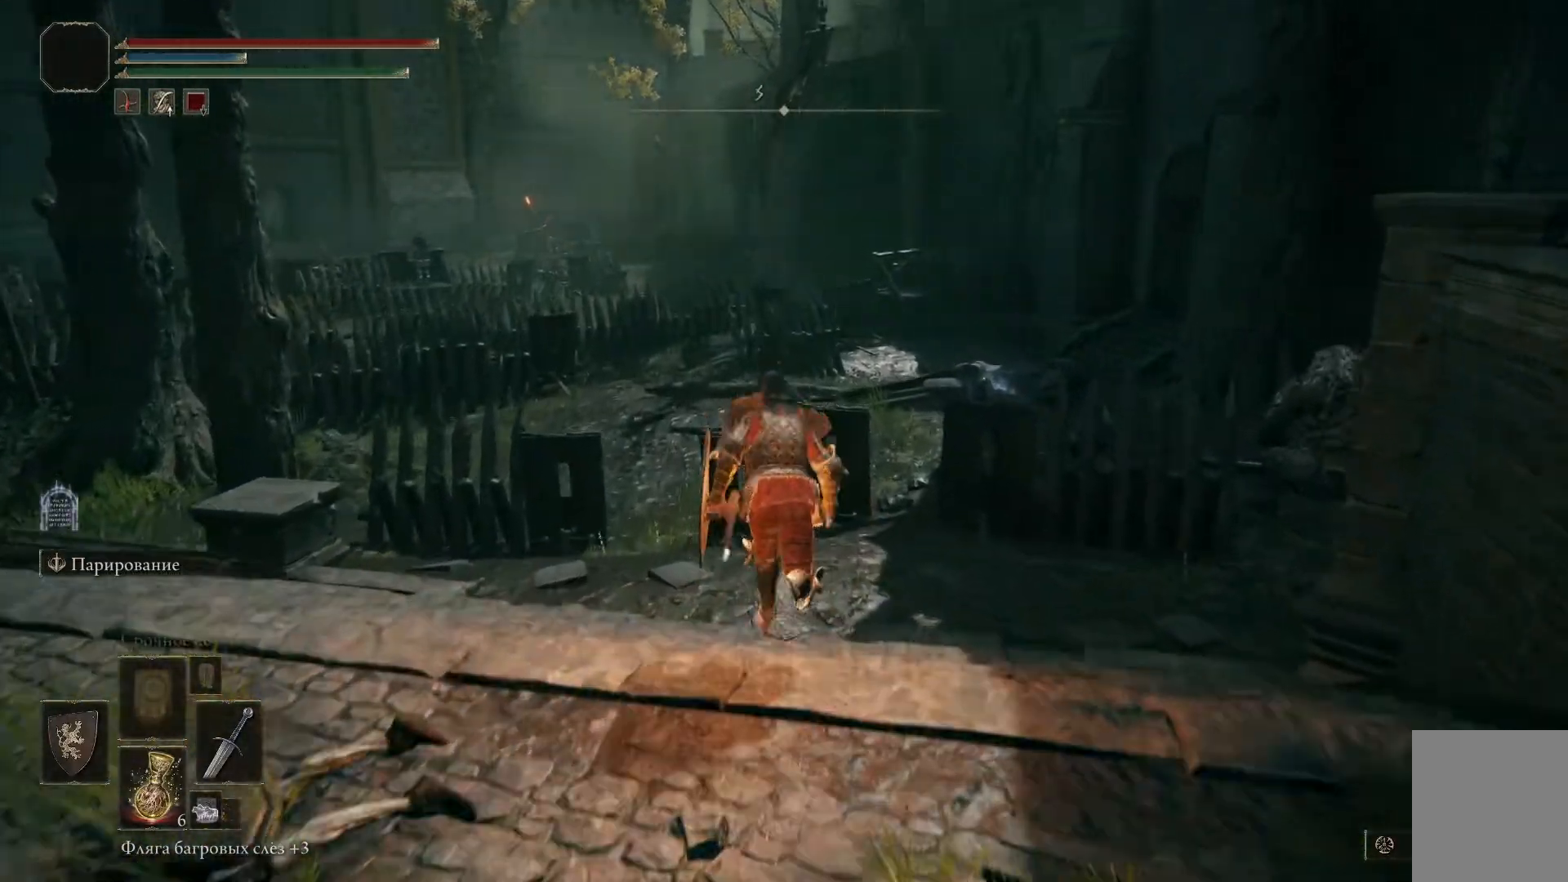
{"buttons": [], "left_stick": "right", "right_stick": "center", "events": [[300, "B", "up"], [300, "left_stick", "right"]]}
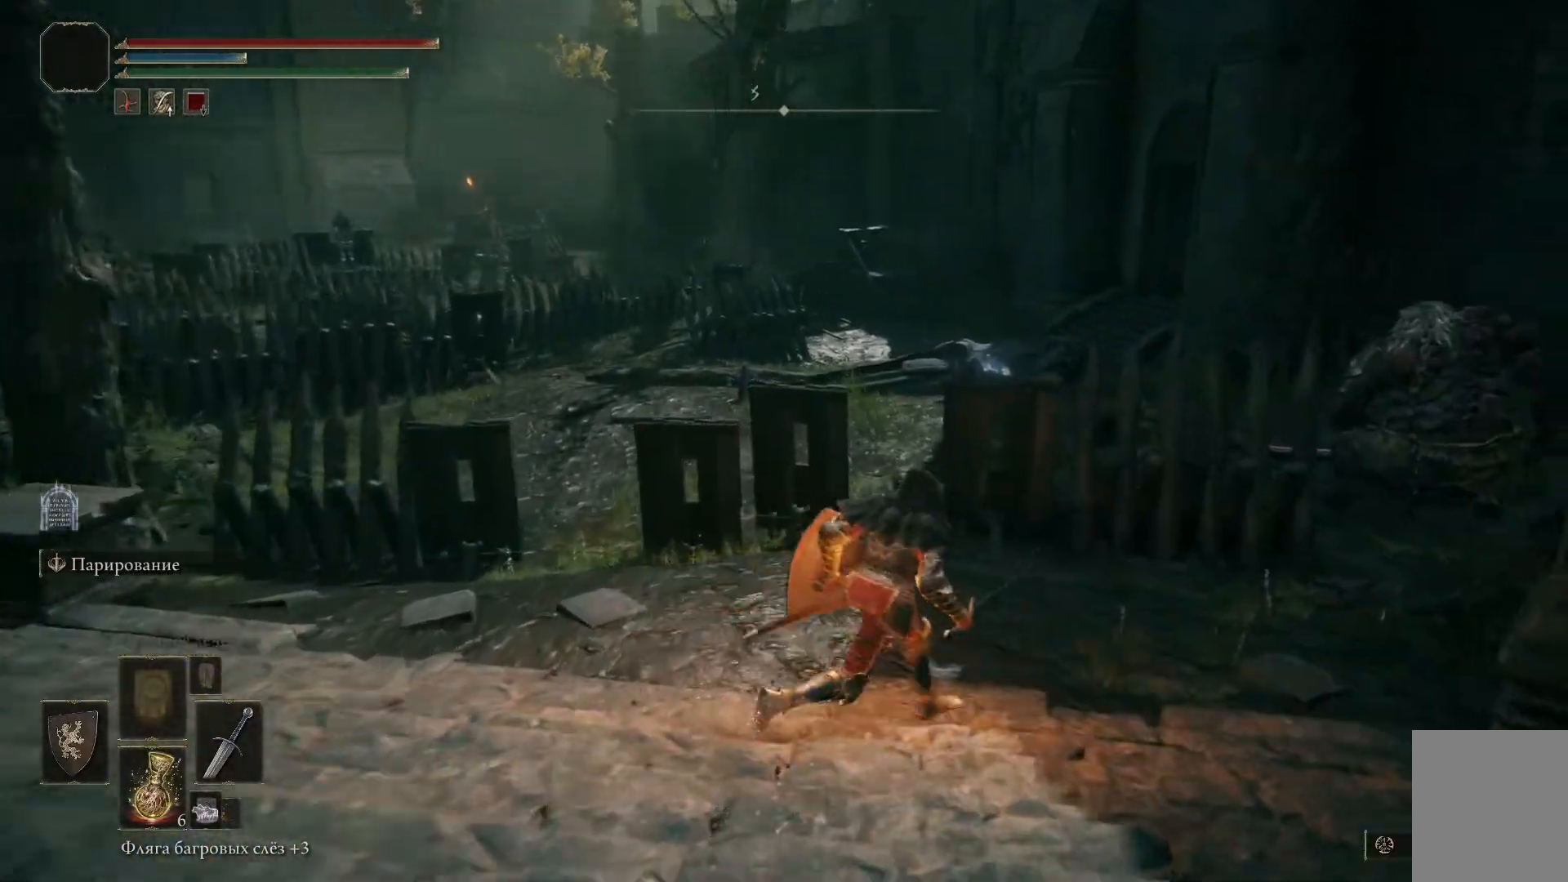
{"buttons": [], "left_stick": "right", "right_stick": "right", "events": [[400, "right_stick", "right"]]}
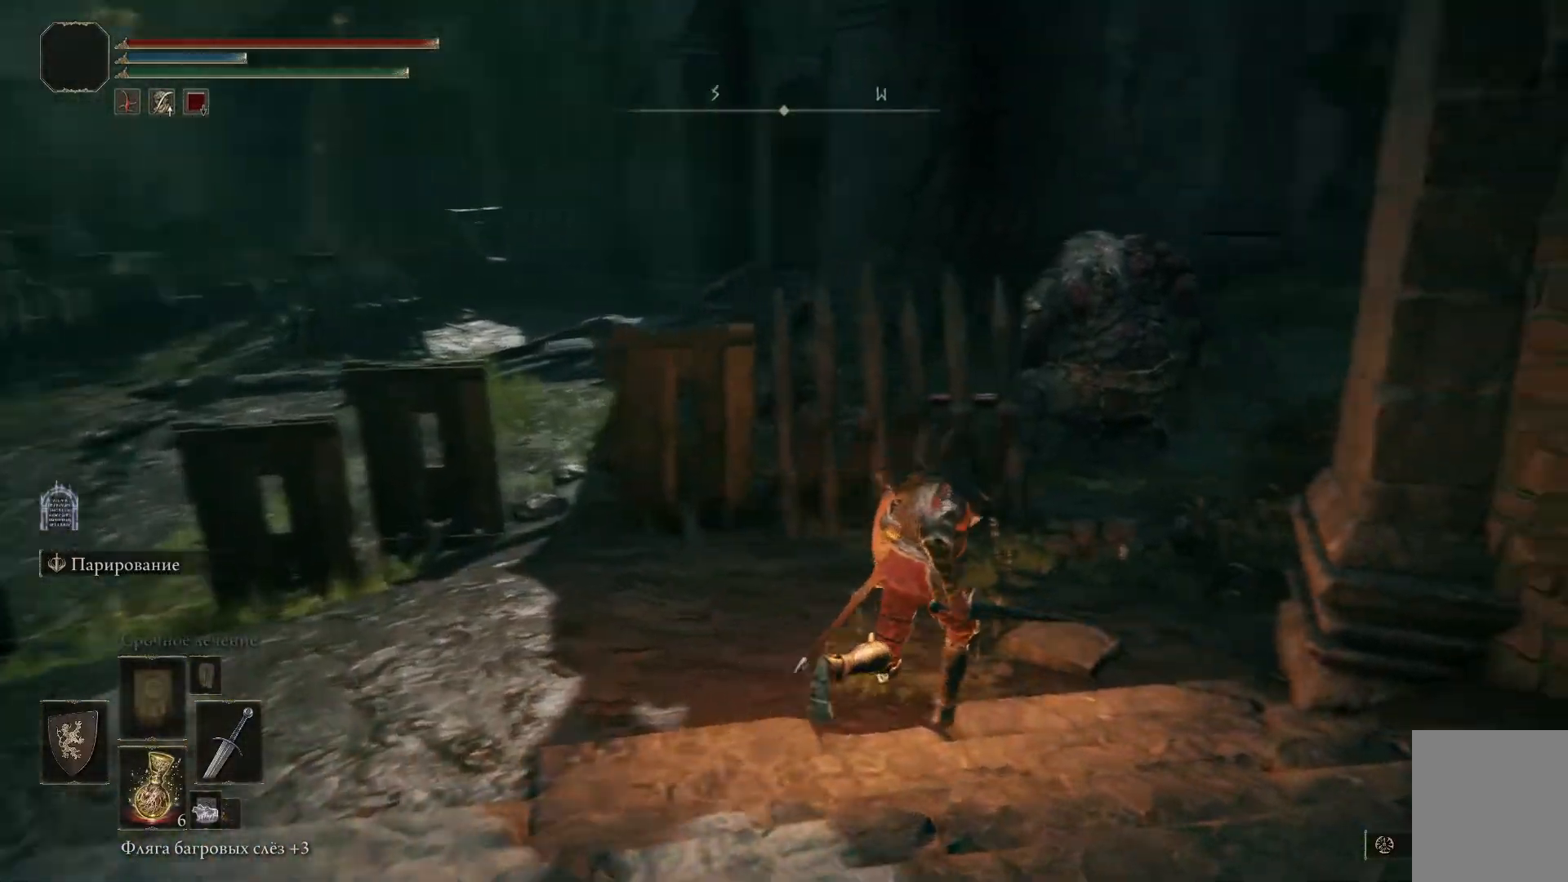
{"buttons": ["R3"], "left_stick": "up-right", "right_stick": "center", "events": [[116, "right_stick", "center"], [417, "left_stick", "up-right"], [450, "R3", "down"]]}
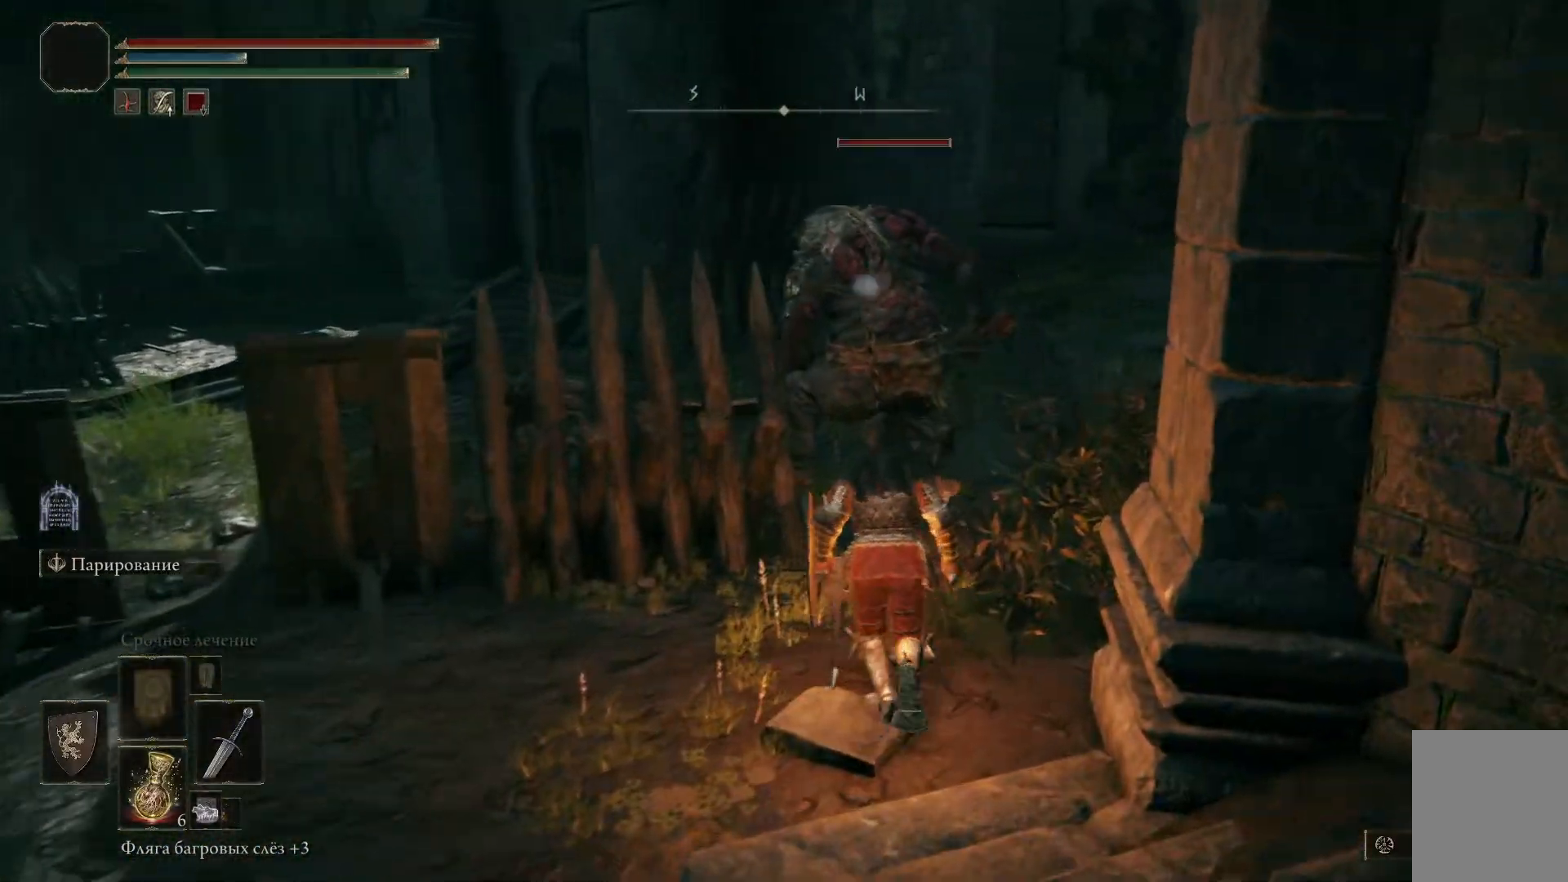
{"buttons": [], "left_stick": "up-right", "right_stick": "left", "events": [[50, "R3", "up"], [150, "left_stick", "center"], [234, "left_stick", "up-right"], [467, "right_stick", "left"]]}
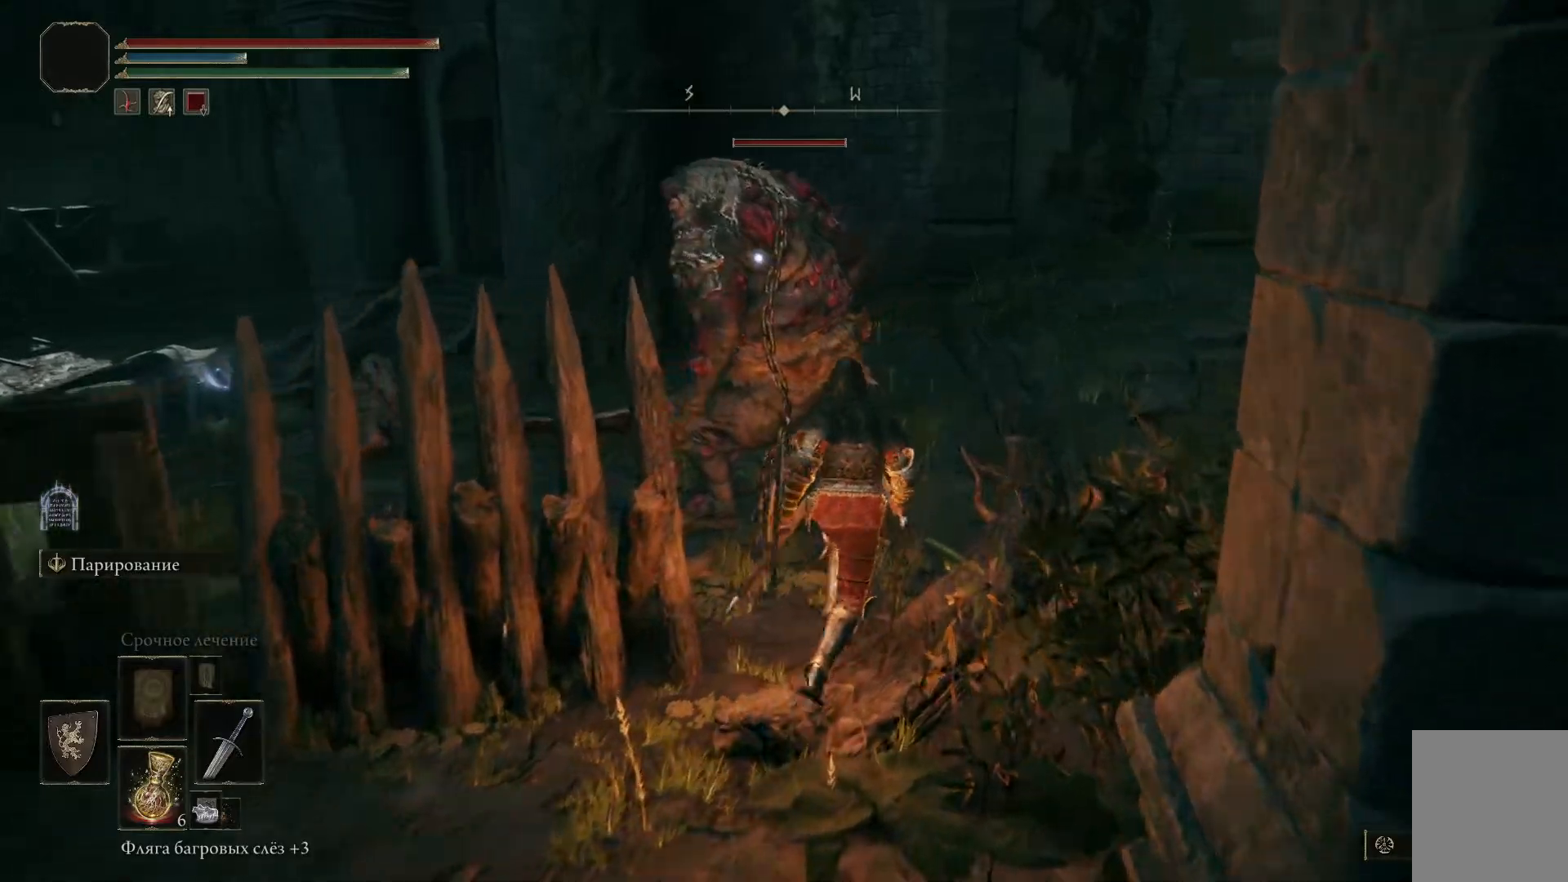
{"buttons": [], "left_stick": "up-left", "right_stick": "center", "events": [[116, "left_stick", "center"], [183, "R1", "down"], [250, "R1", "up"], [283, "left_stick", "up-right"], [317, "R1", "down"], [383, "R1", "up"], [433, "R1", "down"], [467, "left_stick", "up-left"], [483, "R1", "up"], [500, "right_stick", "center"]]}
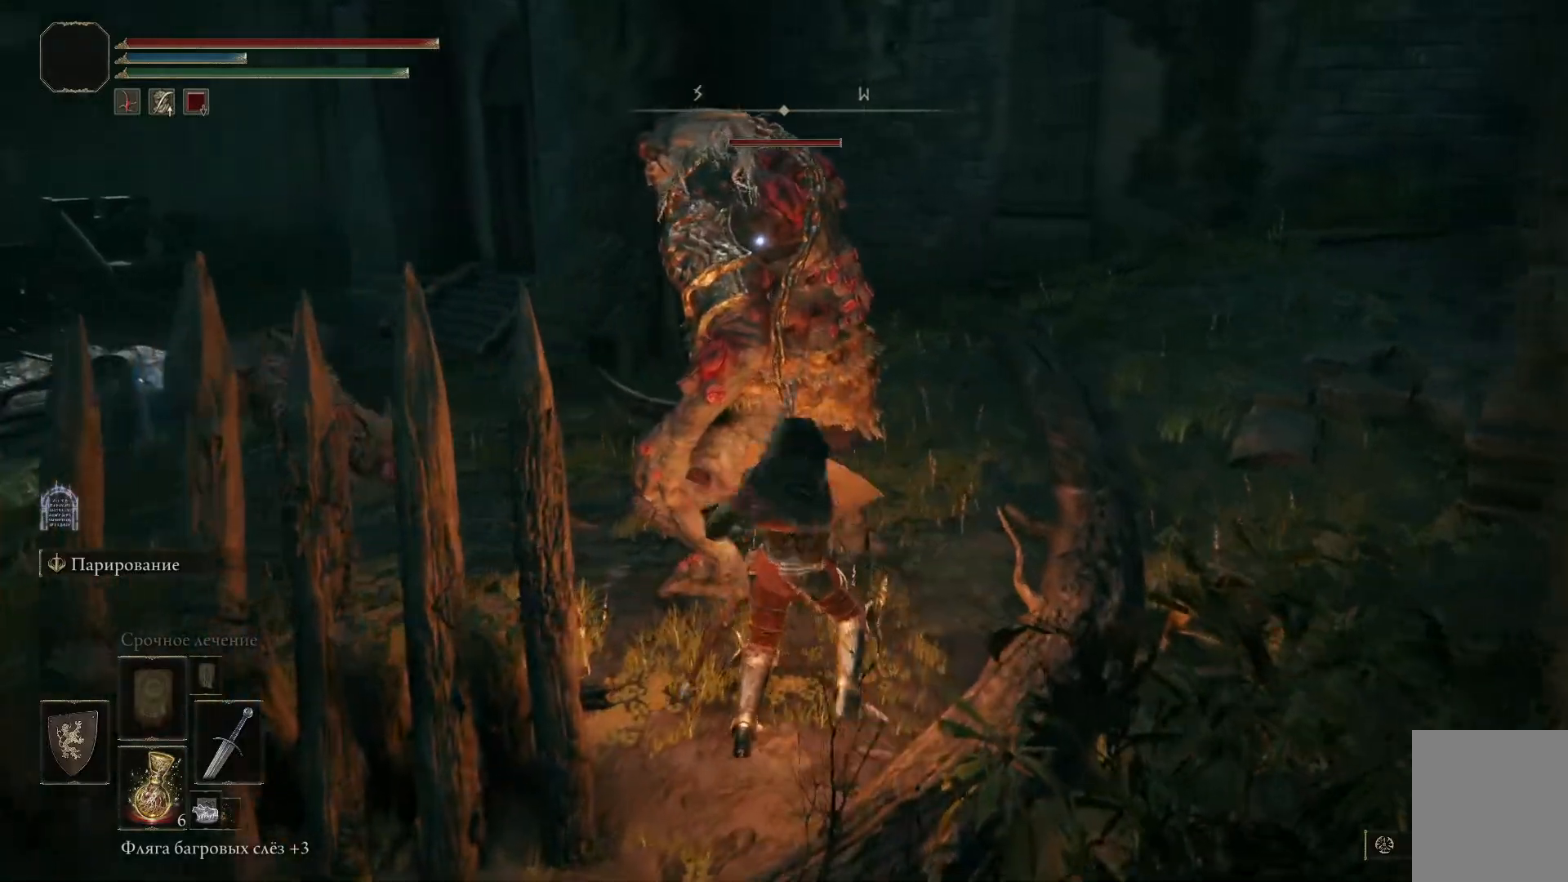
{"buttons": [], "left_stick": "left", "right_stick": "center", "events": [[33, "R1", "down"], [100, "R1", "up"], [150, "R1", "down"], [167, "left_stick", "left"], [234, "R1", "up"]]}
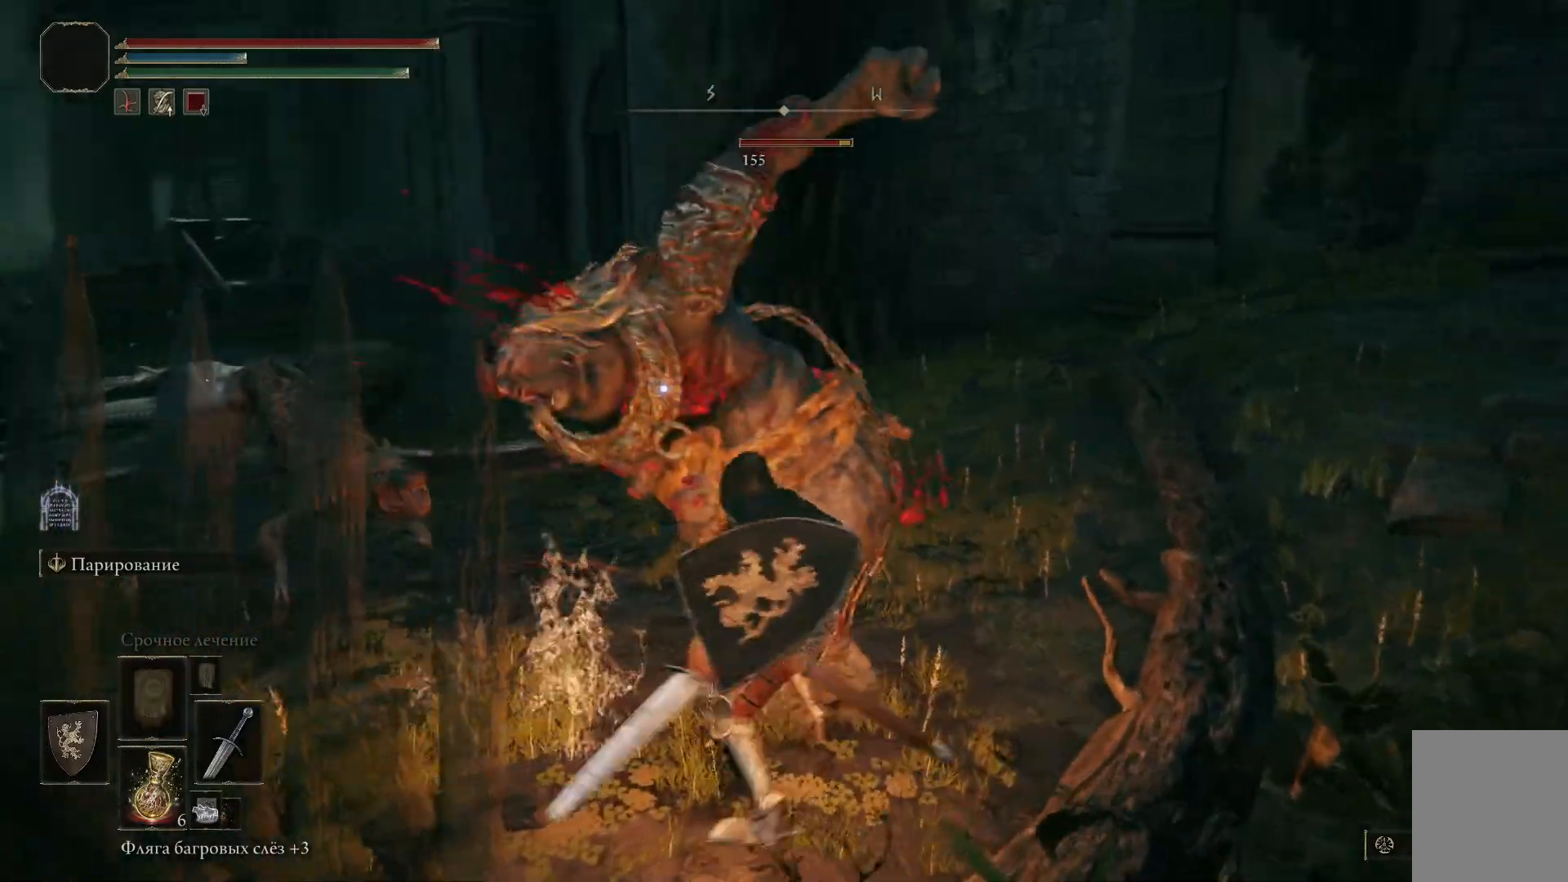
{"buttons": ["B"], "left_stick": "left", "right_stick": "center", "events": [[66, "B", "down"], [133, "B", "up"], [216, "B", "down"], [283, "B", "up"], [367, "B", "down"], [433, "B", "up"], [483, "B", "down"]]}
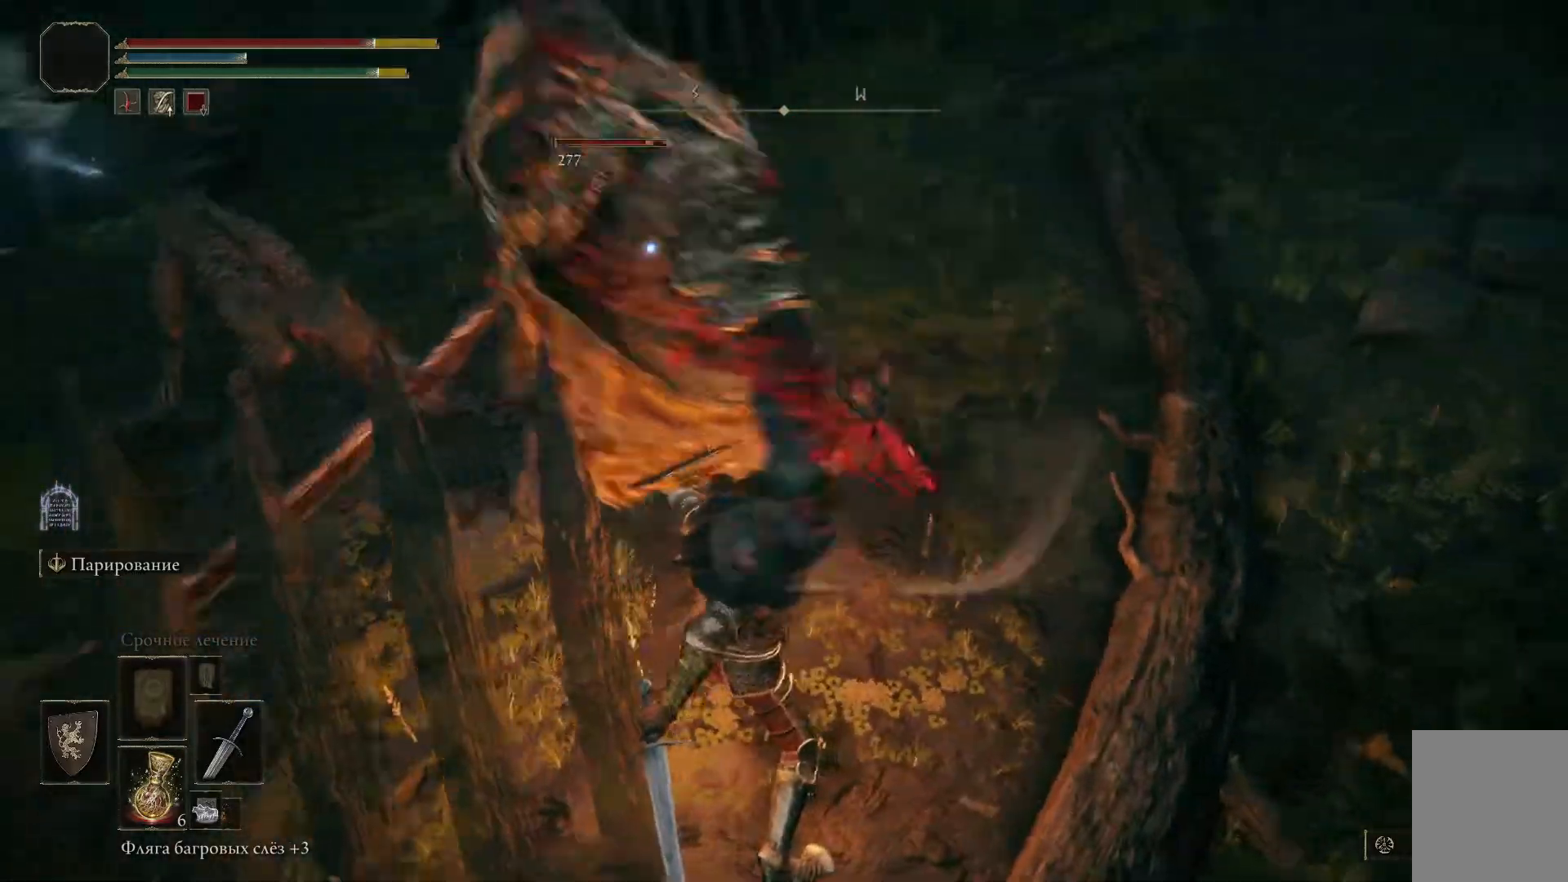
{"buttons": ["B"], "left_stick": "left", "right_stick": "center", "events": [[83, "B", "up"], [134, "B", "down"], [217, "B", "up"], [300, "B", "down"], [367, "B", "up"], [451, "B", "down"]]}
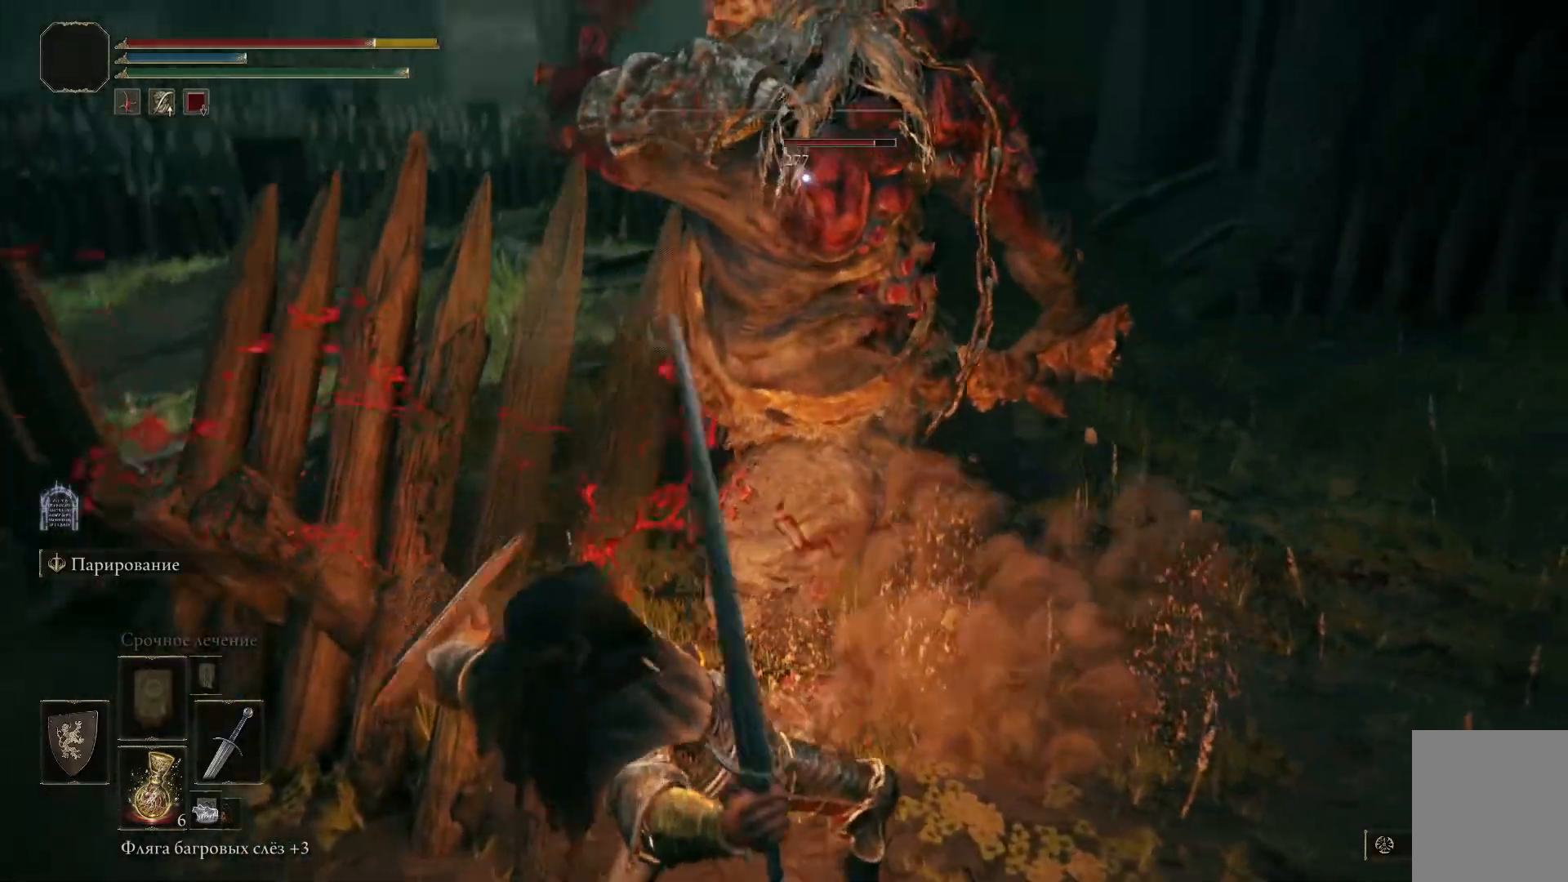
{"buttons": [], "left_stick": "down-left", "right_stick": "center", "events": [[33, "B", "up"], [100, "B", "down"], [166, "B", "up"], [233, "B", "down"], [317, "B", "up"], [383, "B", "down"], [433, "left_stick", "down-left"], [467, "B", "up"]]}
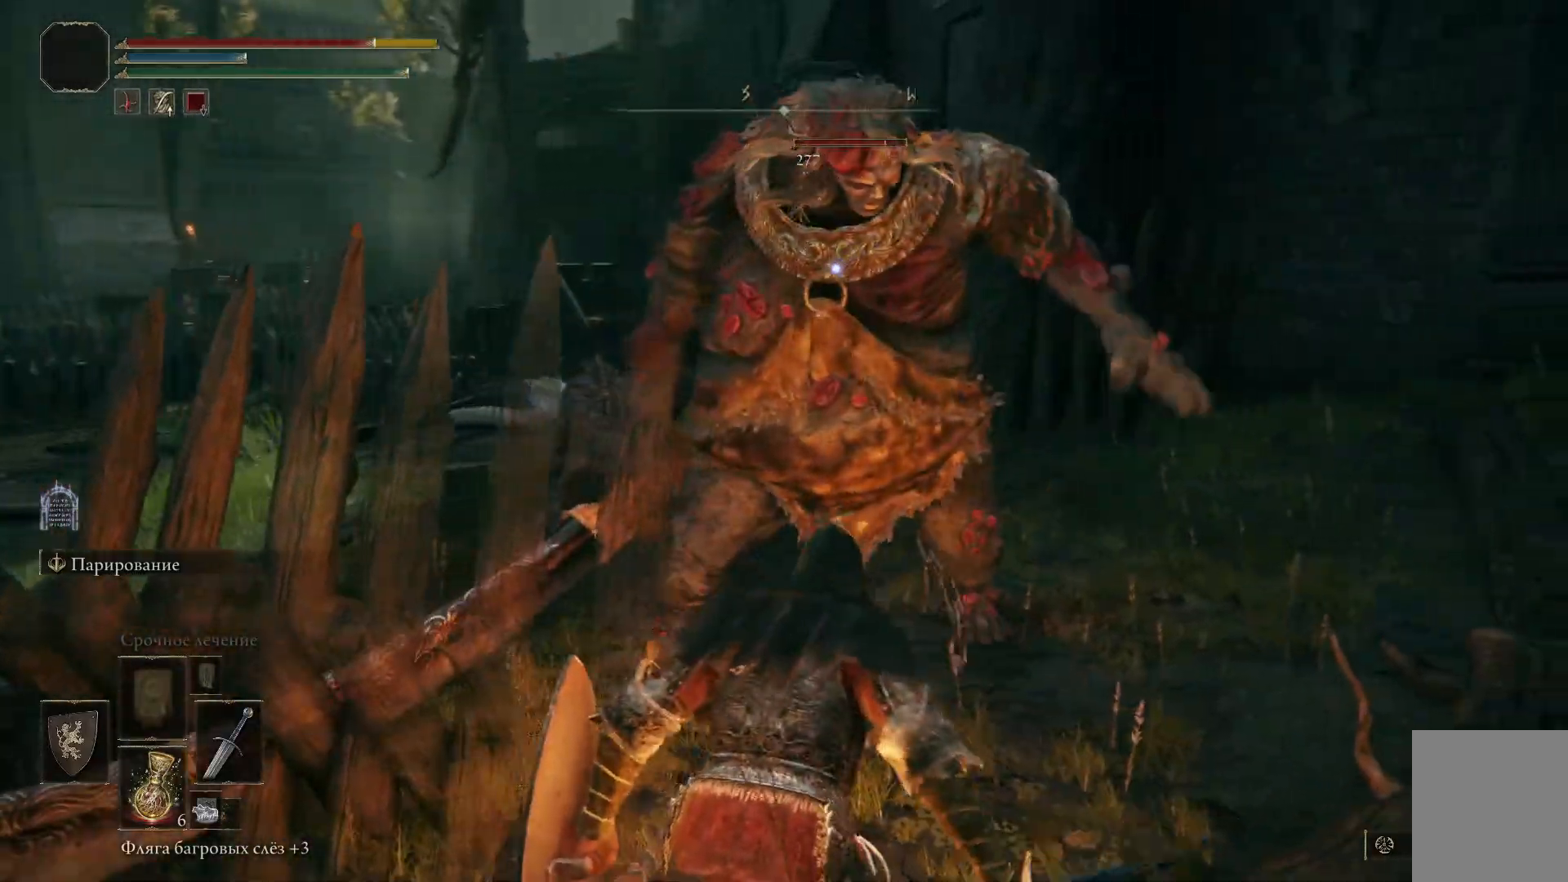
{"buttons": ["B"], "left_stick": "down-left", "right_stick": "center", "events": [[50, "B", "down"], [100, "B", "up"], [200, "B", "down"], [284, "B", "up"], [334, "B", "down"], [434, "B", "up"], [501, "B", "down"]]}
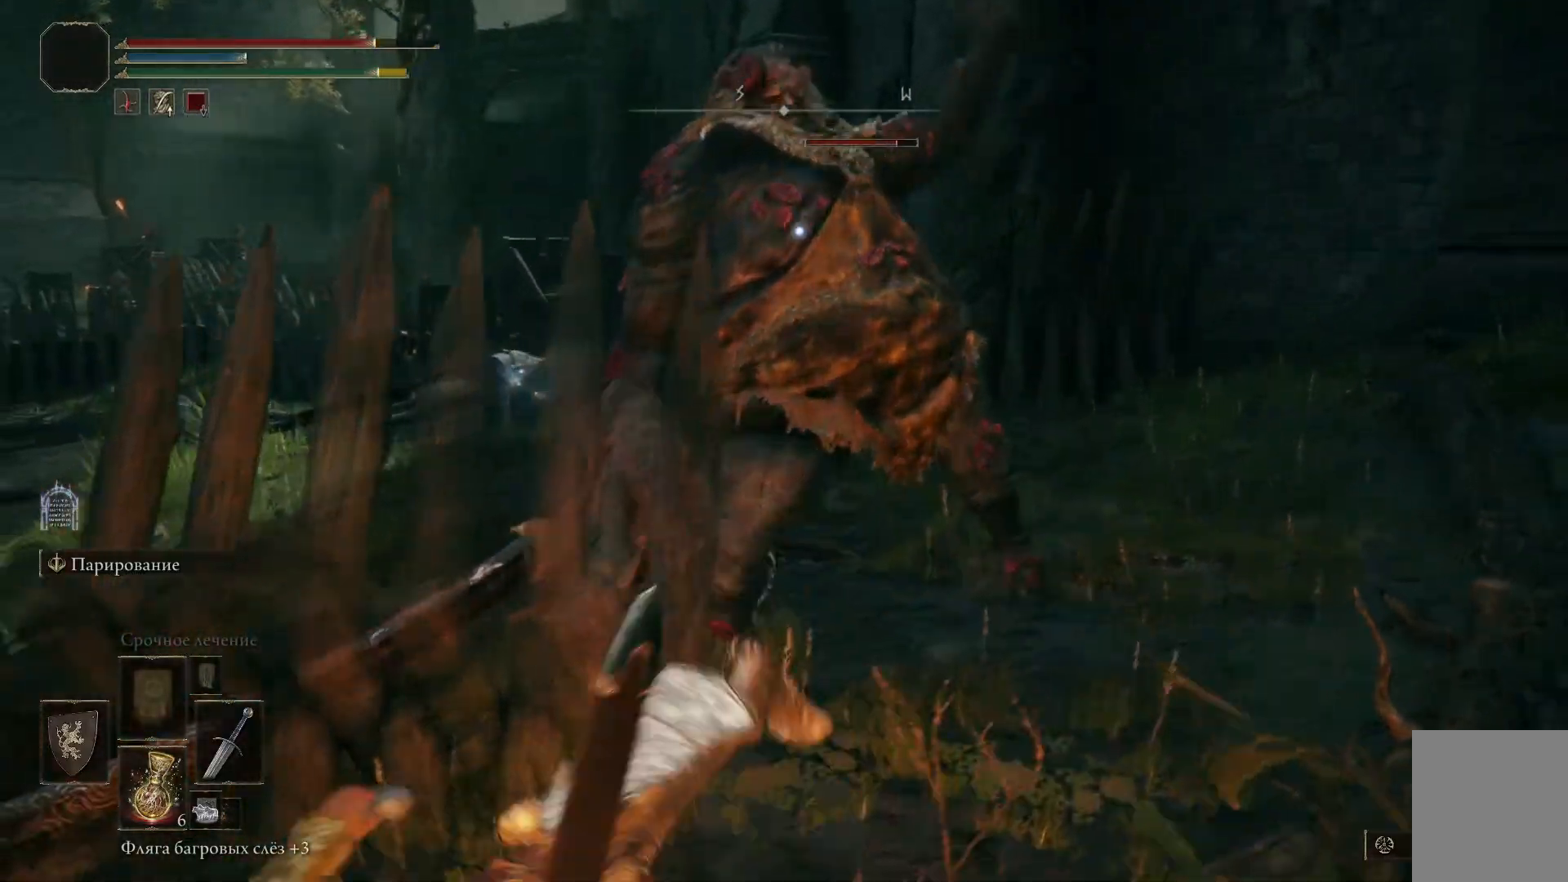
{"buttons": ["B"], "left_stick": "down-left", "right_stick": "center", "events": [[83, "B", "up"], [150, "B", "down"], [233, "B", "up"], [300, "B", "down"], [383, "B", "up"], [433, "B", "down"]]}
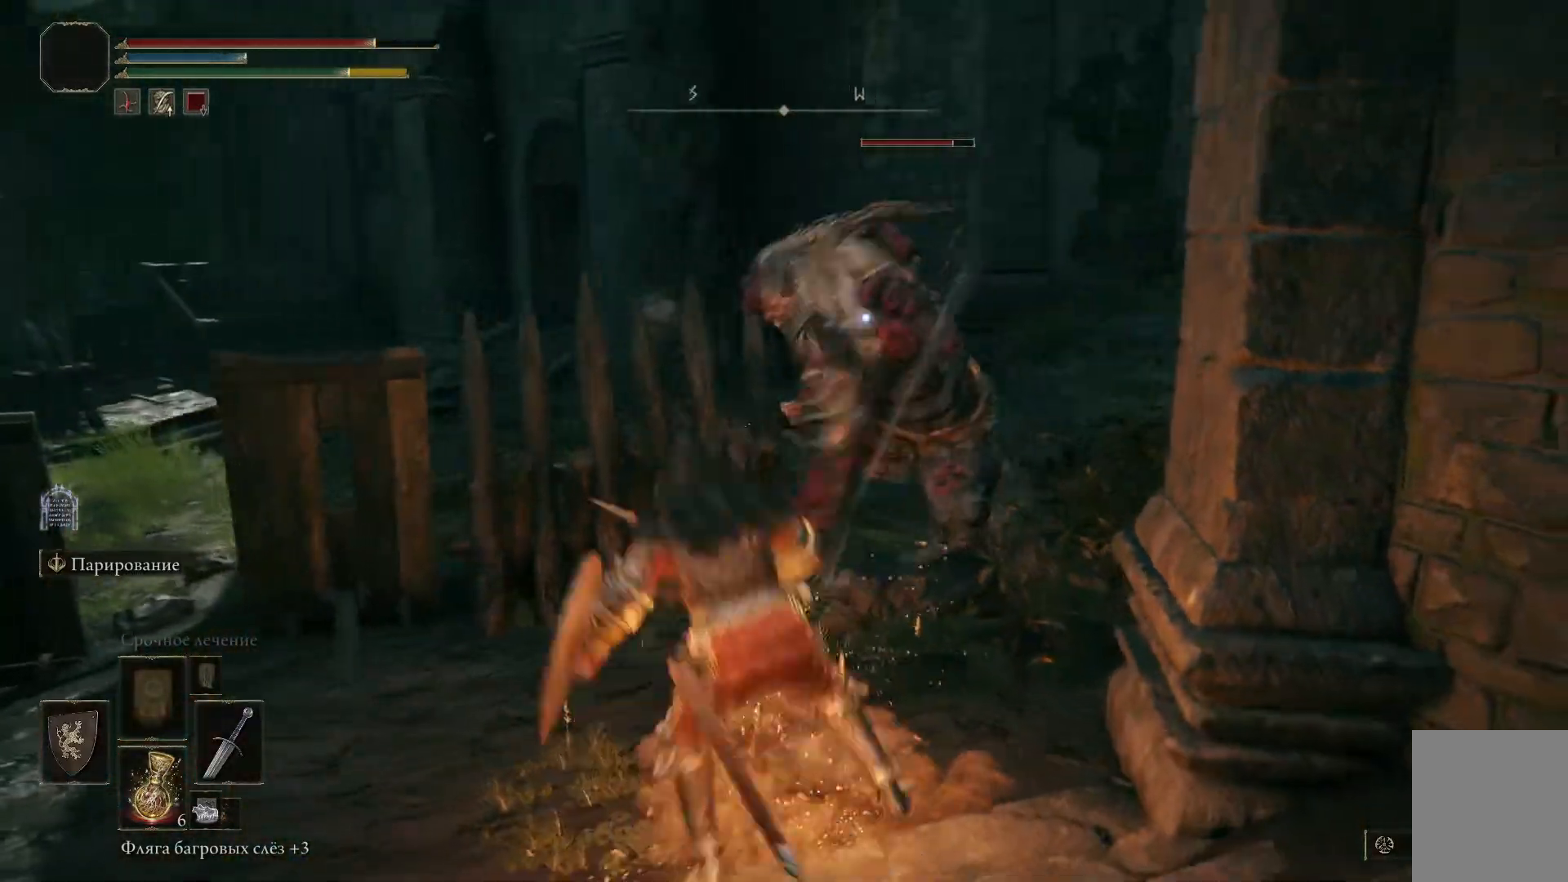
{"buttons": [], "left_stick": "down-left", "right_stick": "center", "events": [[17, "B", "up"], [83, "B", "down"], [167, "B", "up"], [267, "B", "down"], [284, "B", "up"]]}
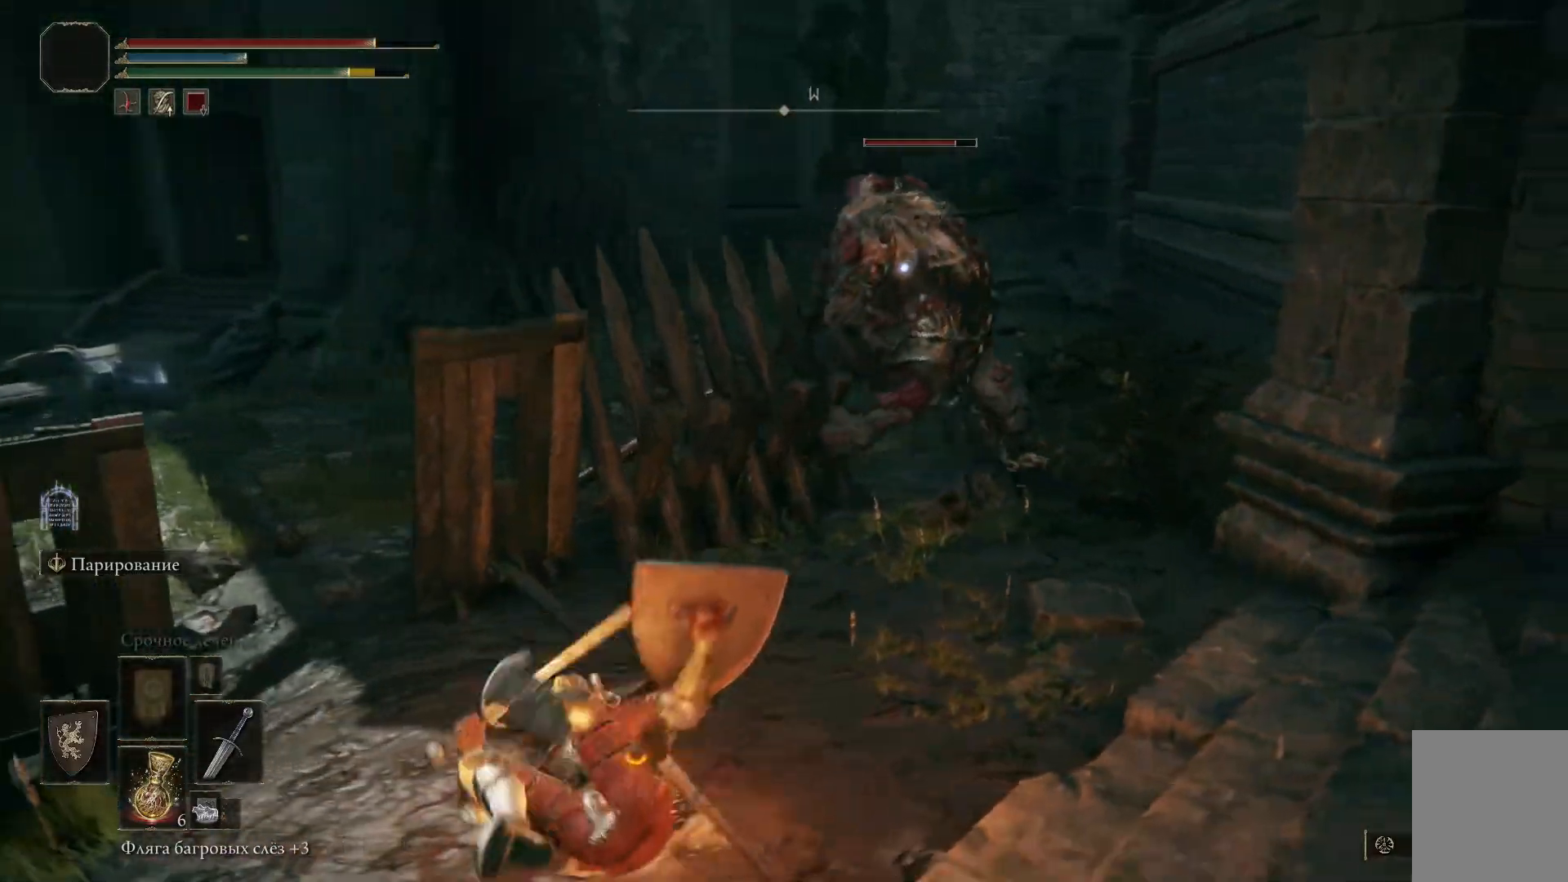
{"buttons": [], "left_stick": "down-left", "right_stick": "center", "events": [[50, "left_stick", "left"], [400, "left_stick", "down-left"]]}